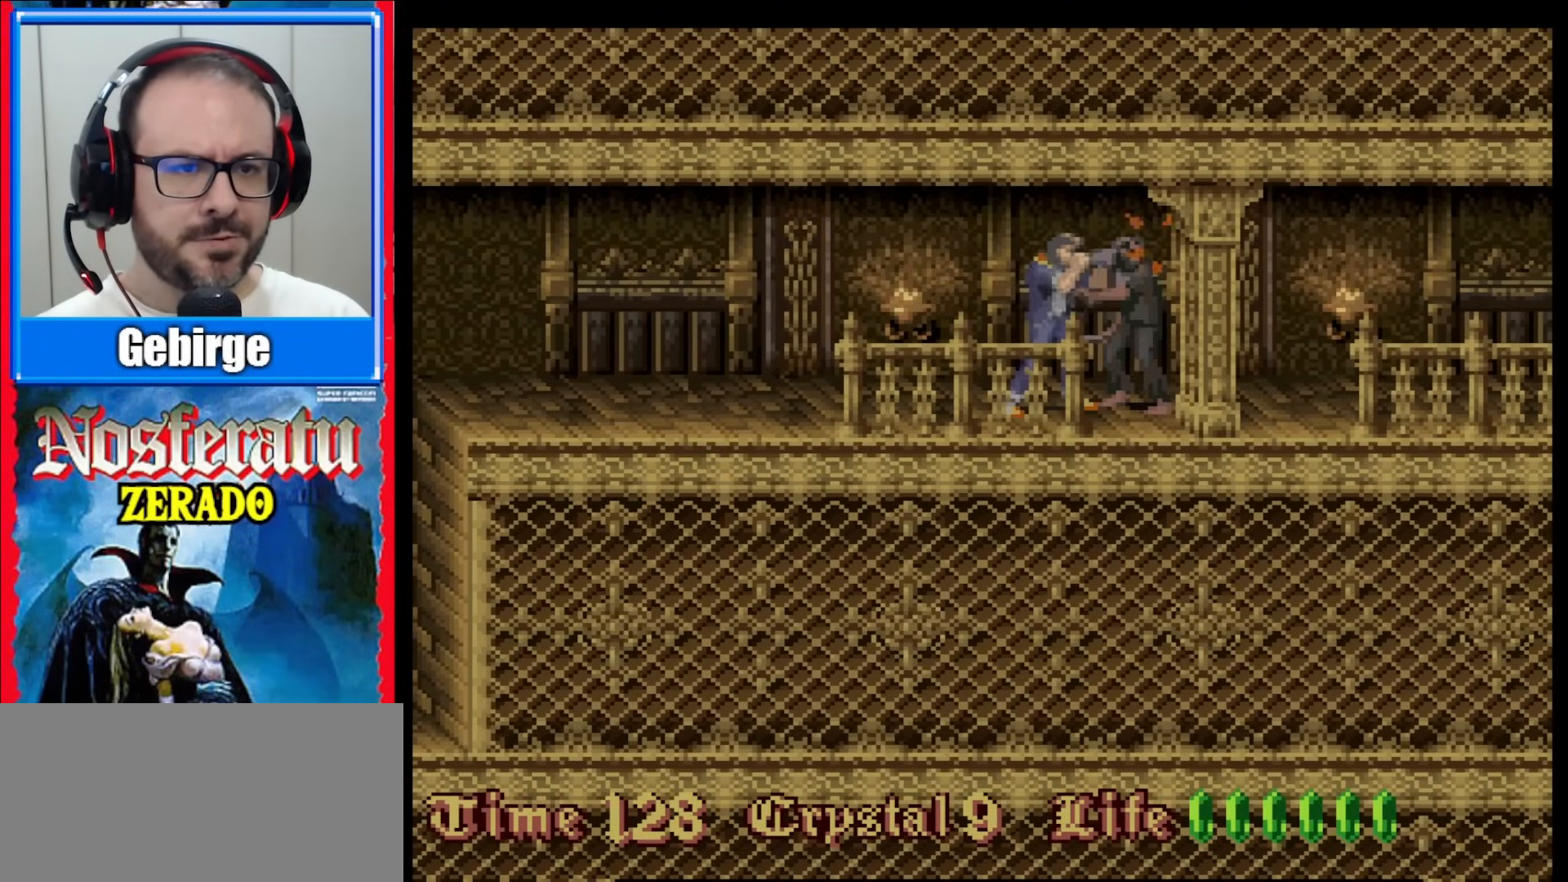
Gameplay with a controller (Nintendo layout); each line is a JSON object with the inputs held at the frame after it. "events" lists button and stick changes between this image and that frame as [ms after this image, input, new state], when the widget could be followed in between. Not read: L1 L3 R1 R3.
{"buttons": ["Y"], "events": [[17, "Y", "up"], [67, "Y", "down"], [117, "Y", "up"], [183, "Y", "down"], [217, "Y", "up"], [283, "Y", "down"], [333, "Y", "up"], [400, "Y", "down"], [433, "Y", "up"], [500, "Y", "down"]]}
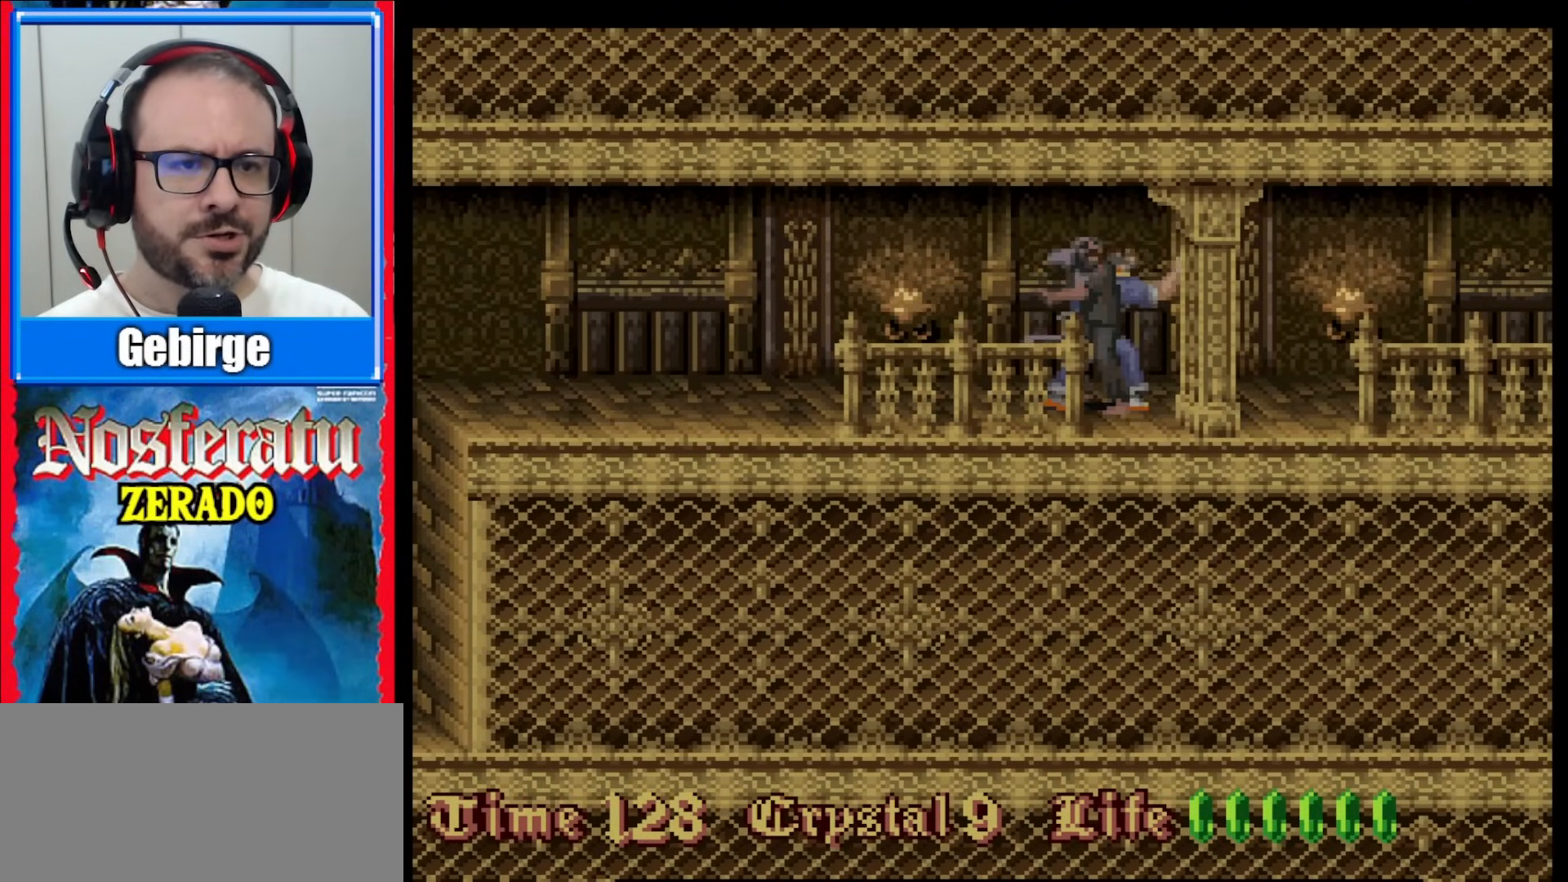
{"buttons": ["Y", "DPAD_LEFT"], "events": [[50, "Y", "up"], [117, "Y", "down"], [500, "DPAD_LEFT", "down"]]}
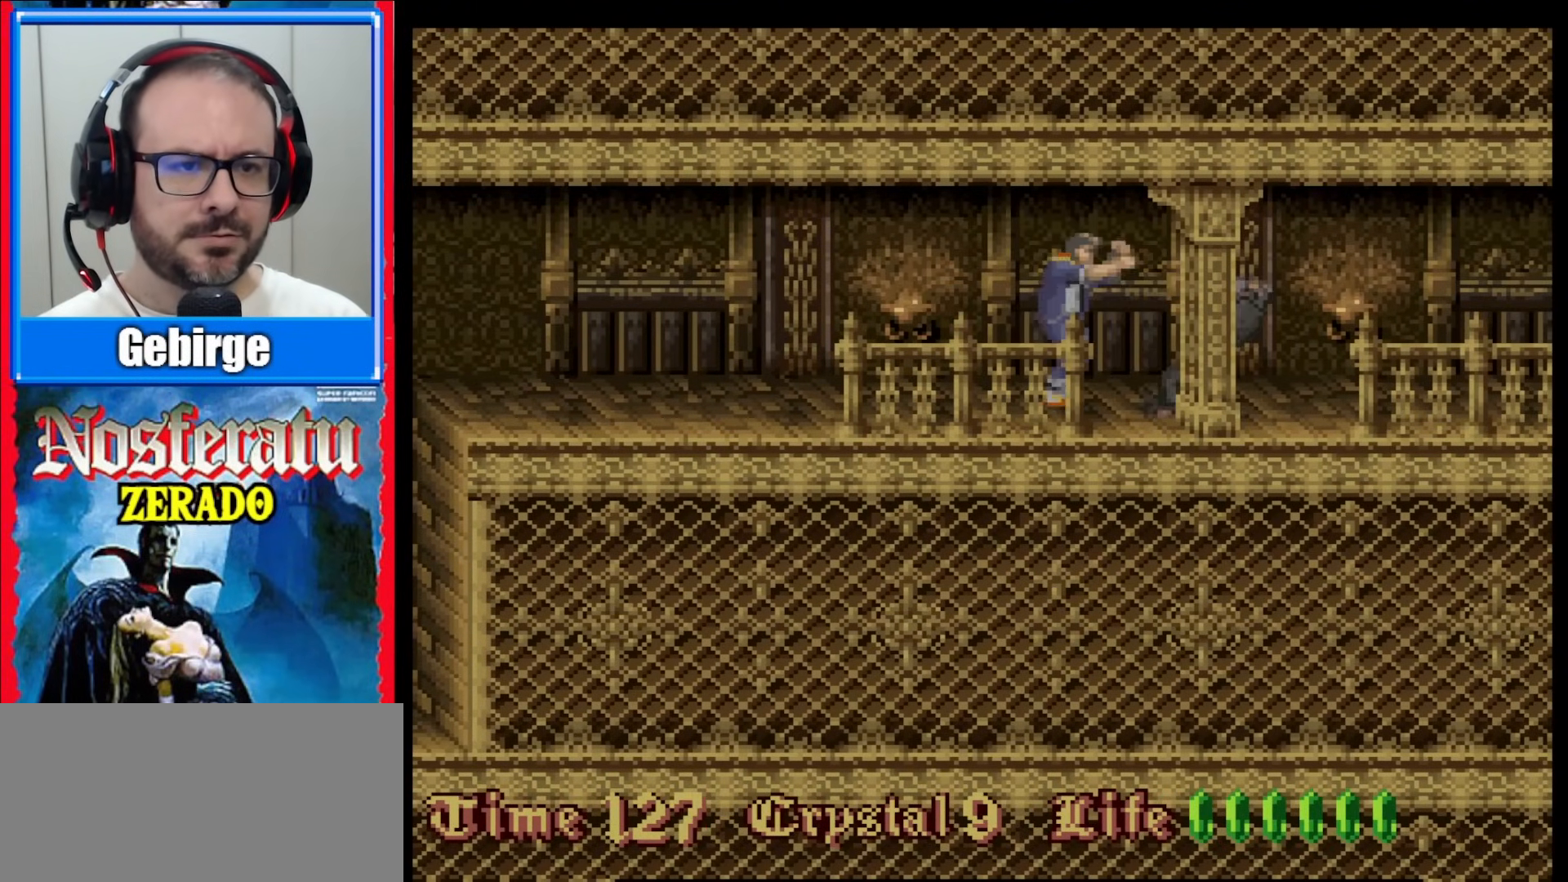
{"buttons": ["Y"], "events": [[167, "DPAD_LEFT", "up"], [233, "DPAD_LEFT", "down"], [433, "DPAD_LEFT", "up"]]}
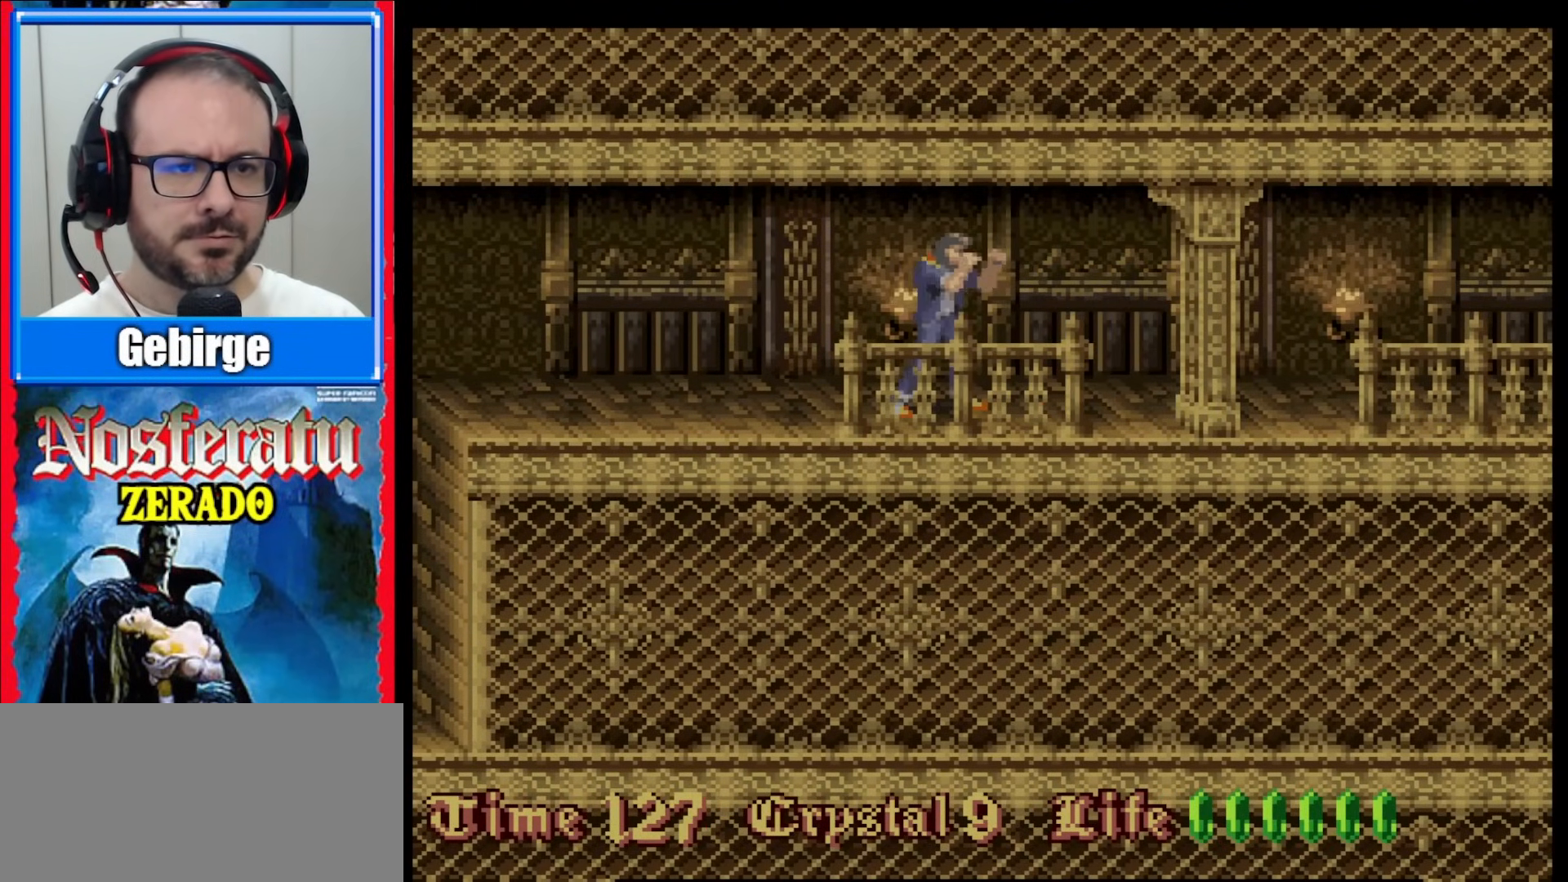
{"buttons": [], "events": [[133, "Y", "up"], [417, "DPAD_RIGHT", "down"], [500, "DPAD_RIGHT", "up"]]}
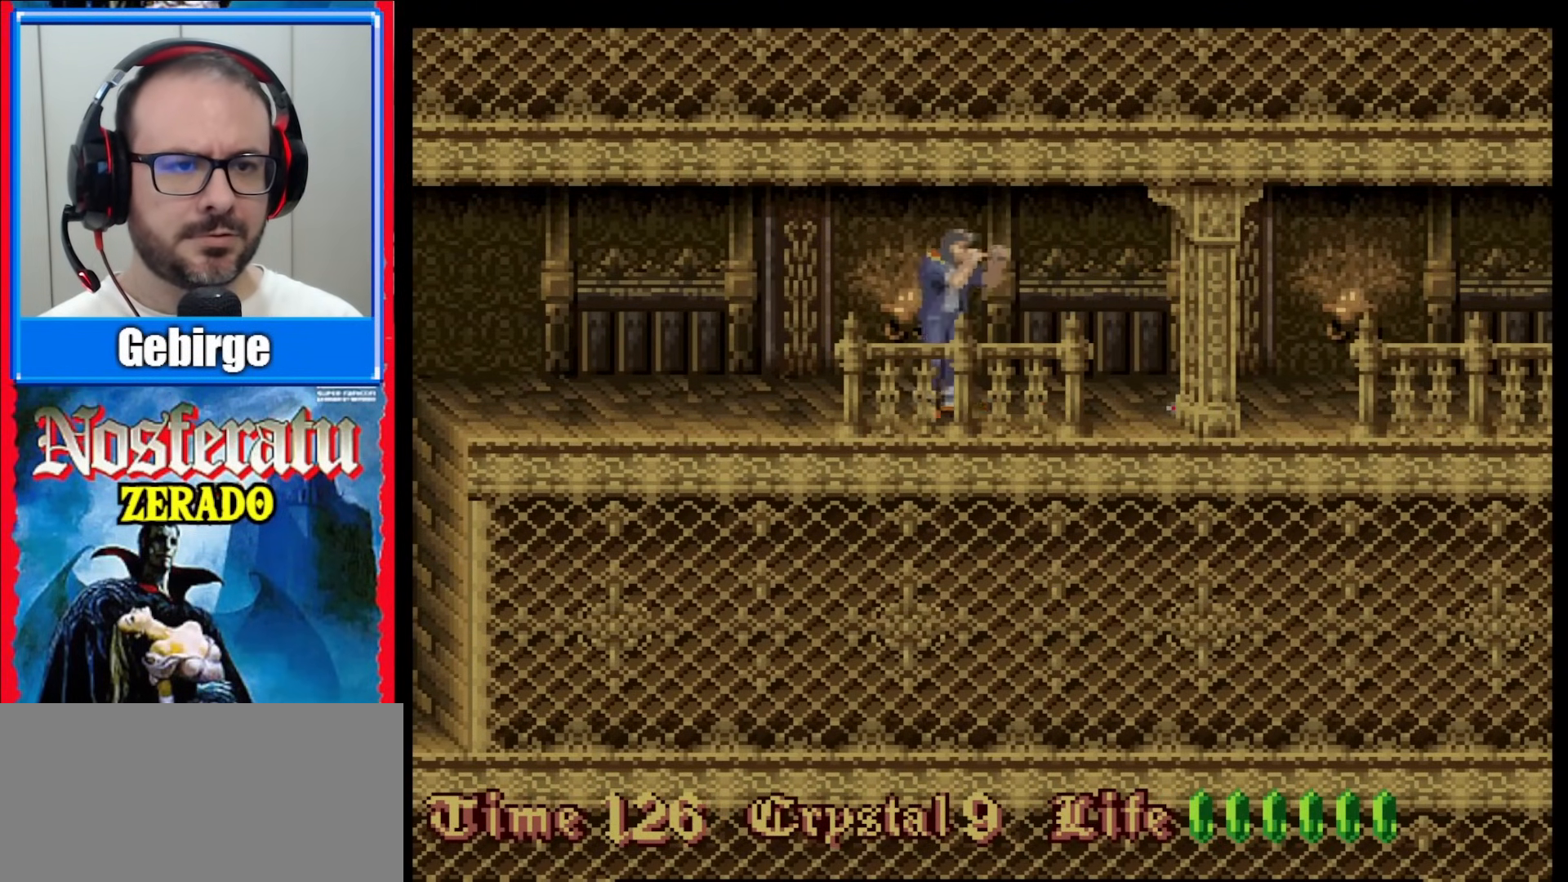
{"buttons": [], "events": [[67, "DPAD_RIGHT", "down"], [417, "DPAD_RIGHT", "up"]]}
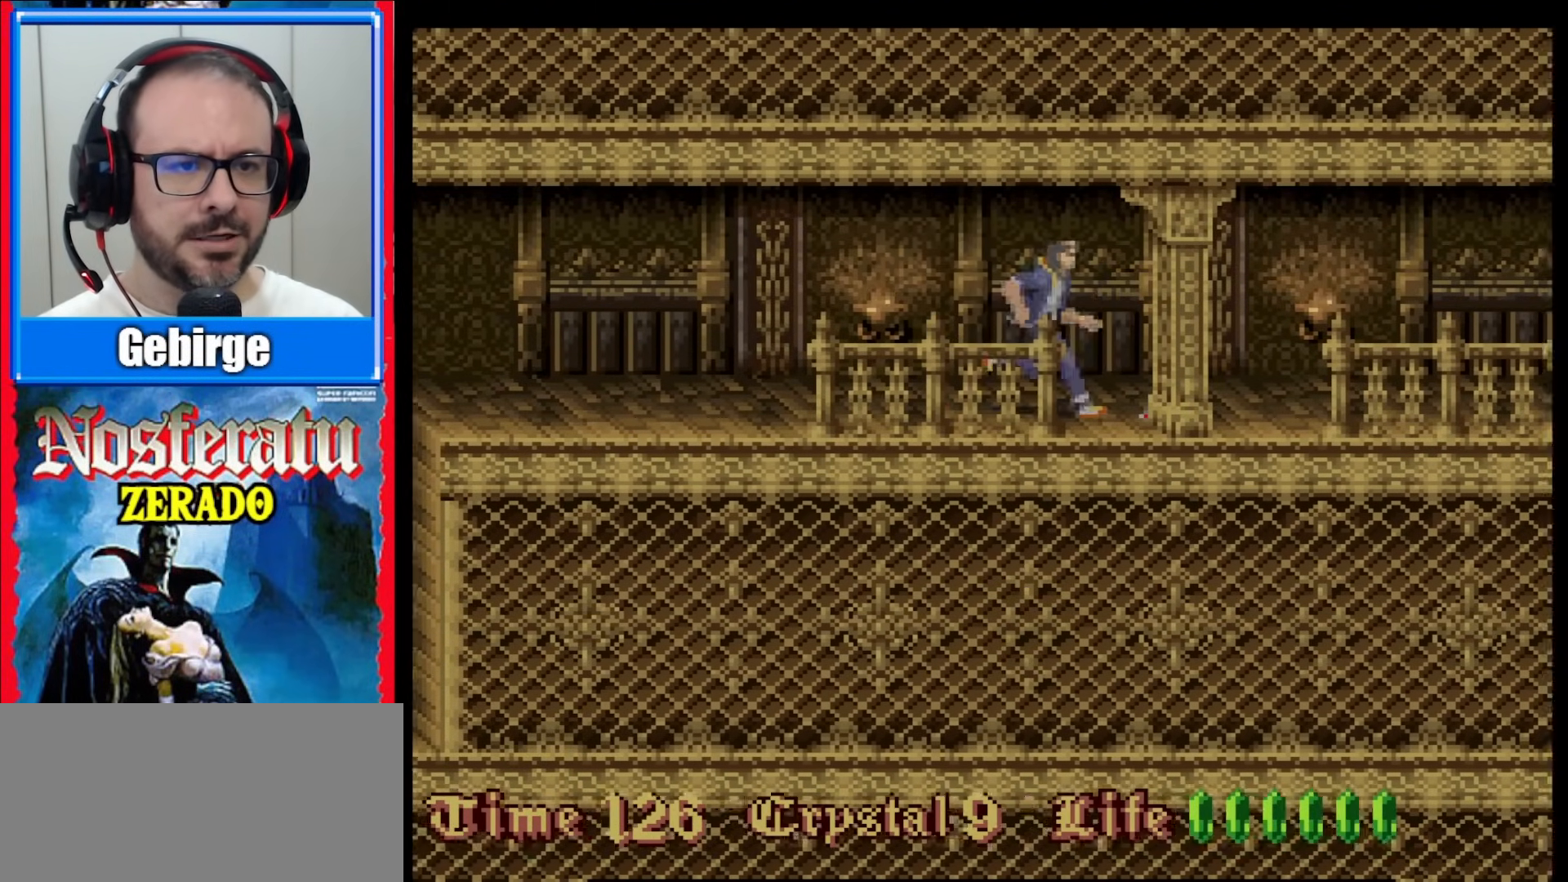
{"buttons": [], "events": []}
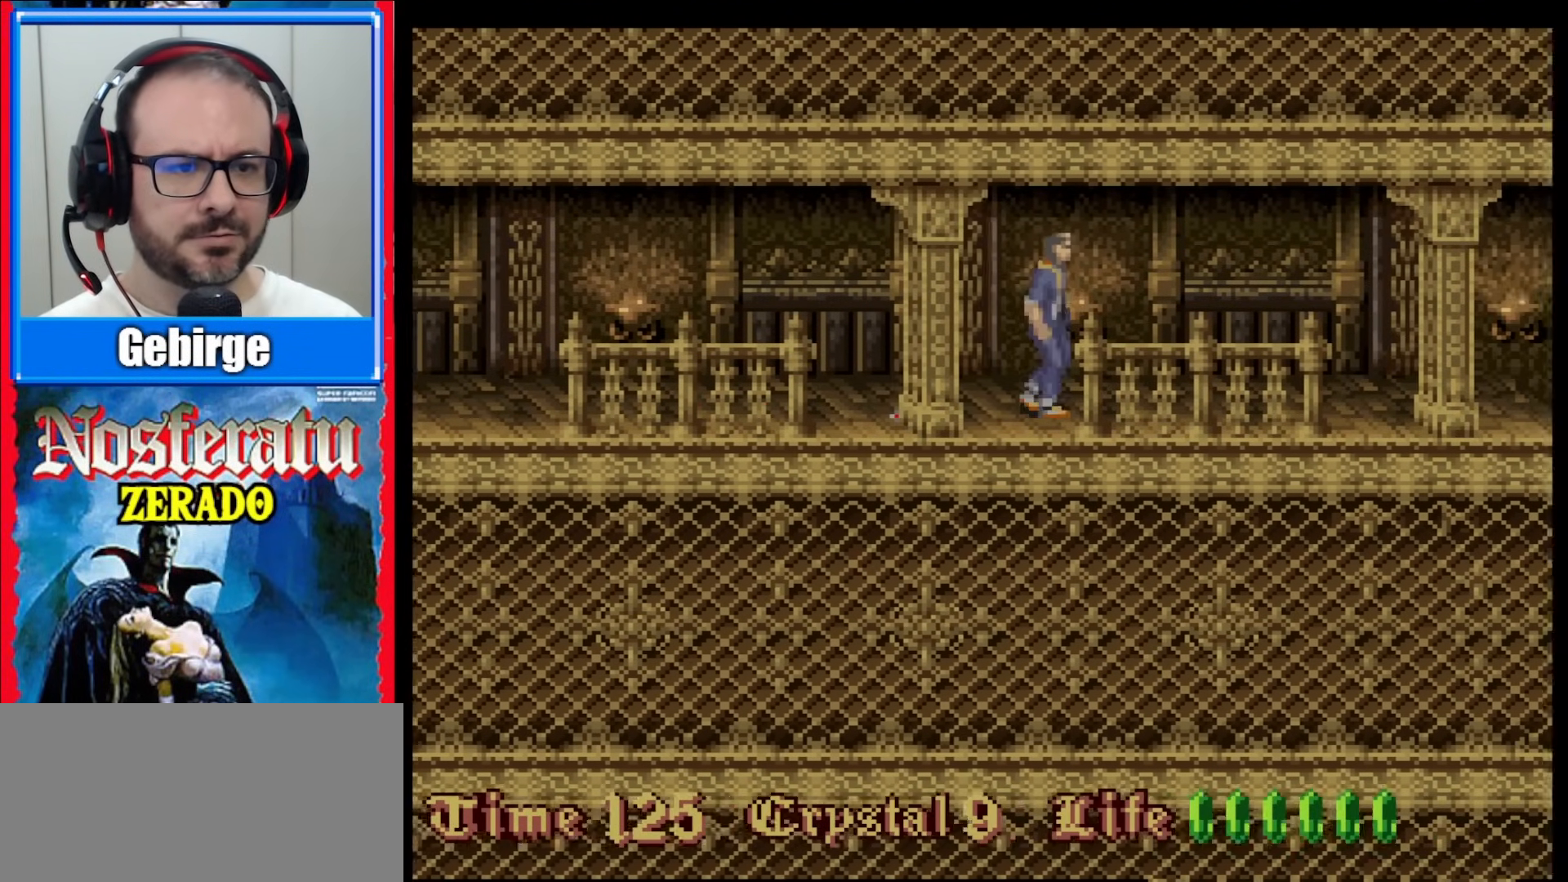
{"buttons": ["DPAD_LEFT"], "events": [[183, "DPAD_LEFT", "down"]]}
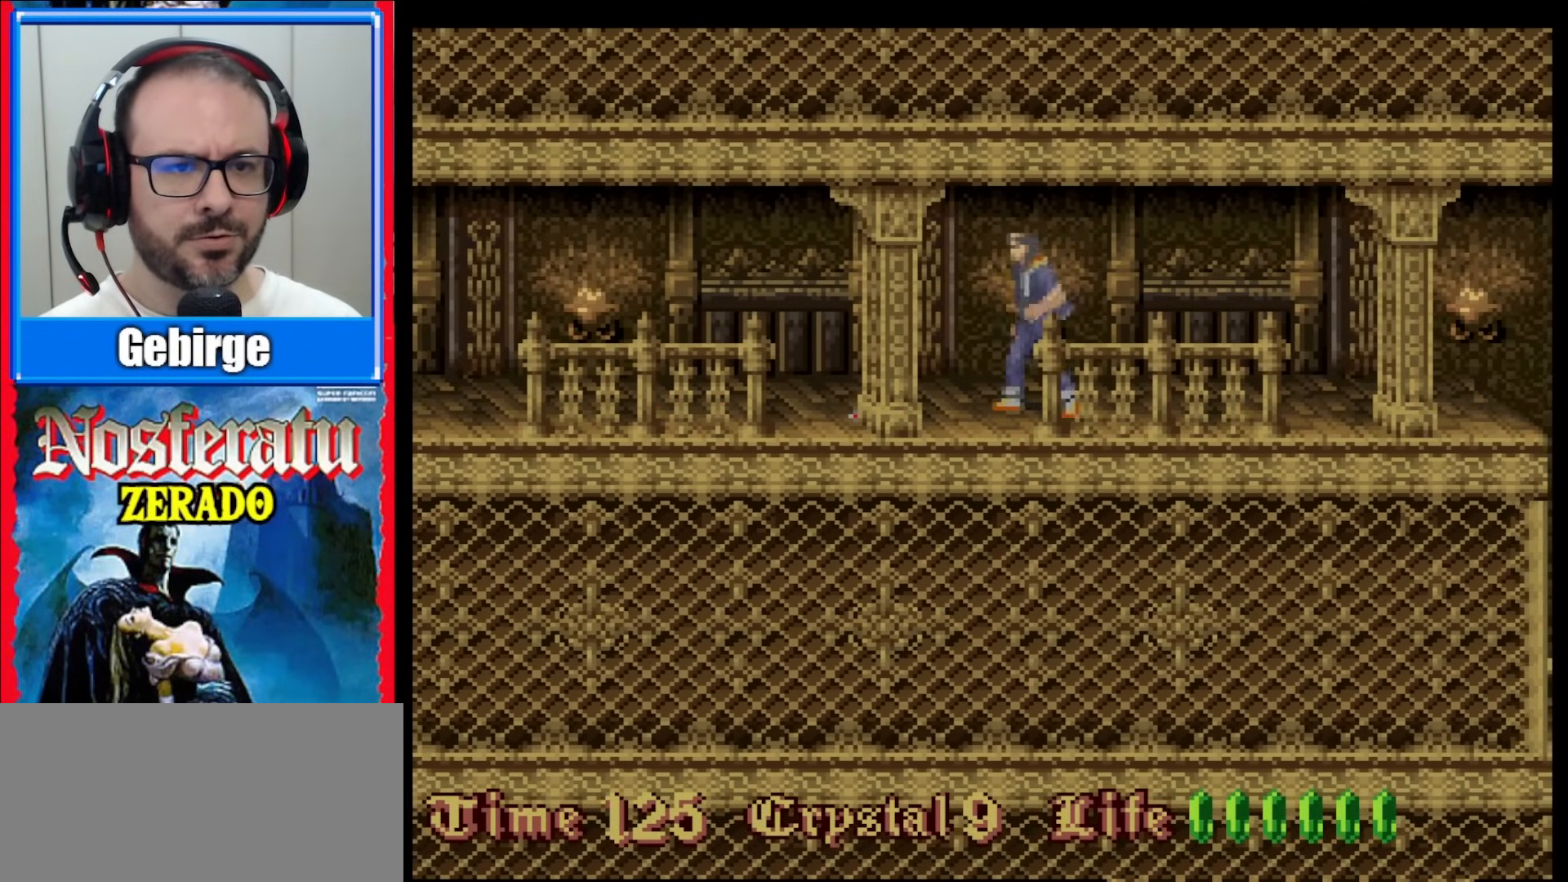
{"buttons": ["DPAD_LEFT"], "events": []}
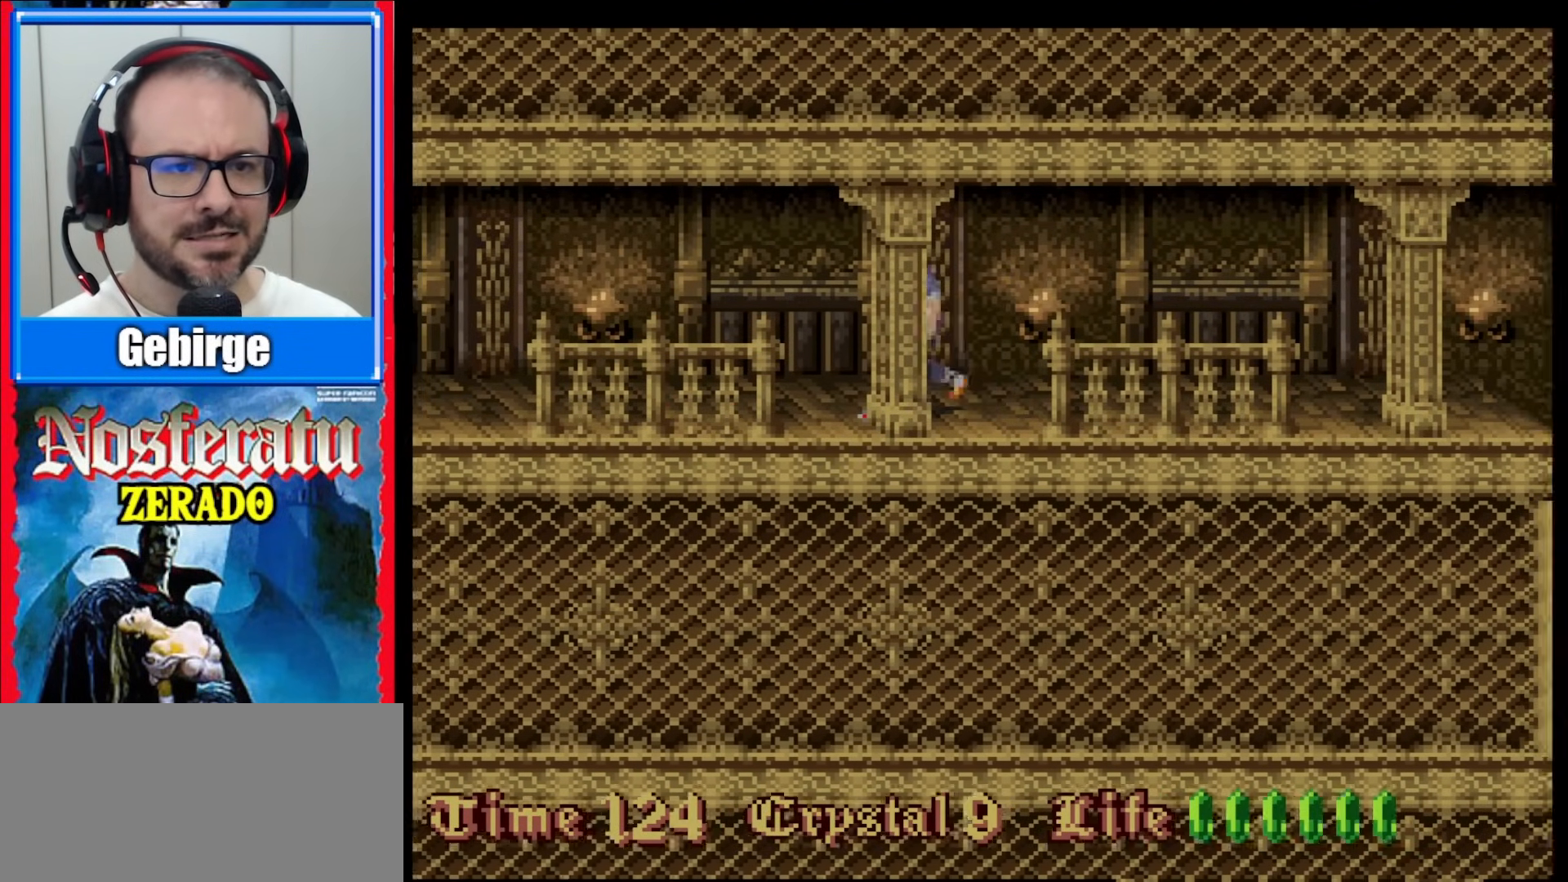
{"buttons": [], "events": [[33, "DPAD_LEFT", "up"], [150, "DPAD_DOWN", "down"], [483, "DPAD_DOWN", "up"]]}
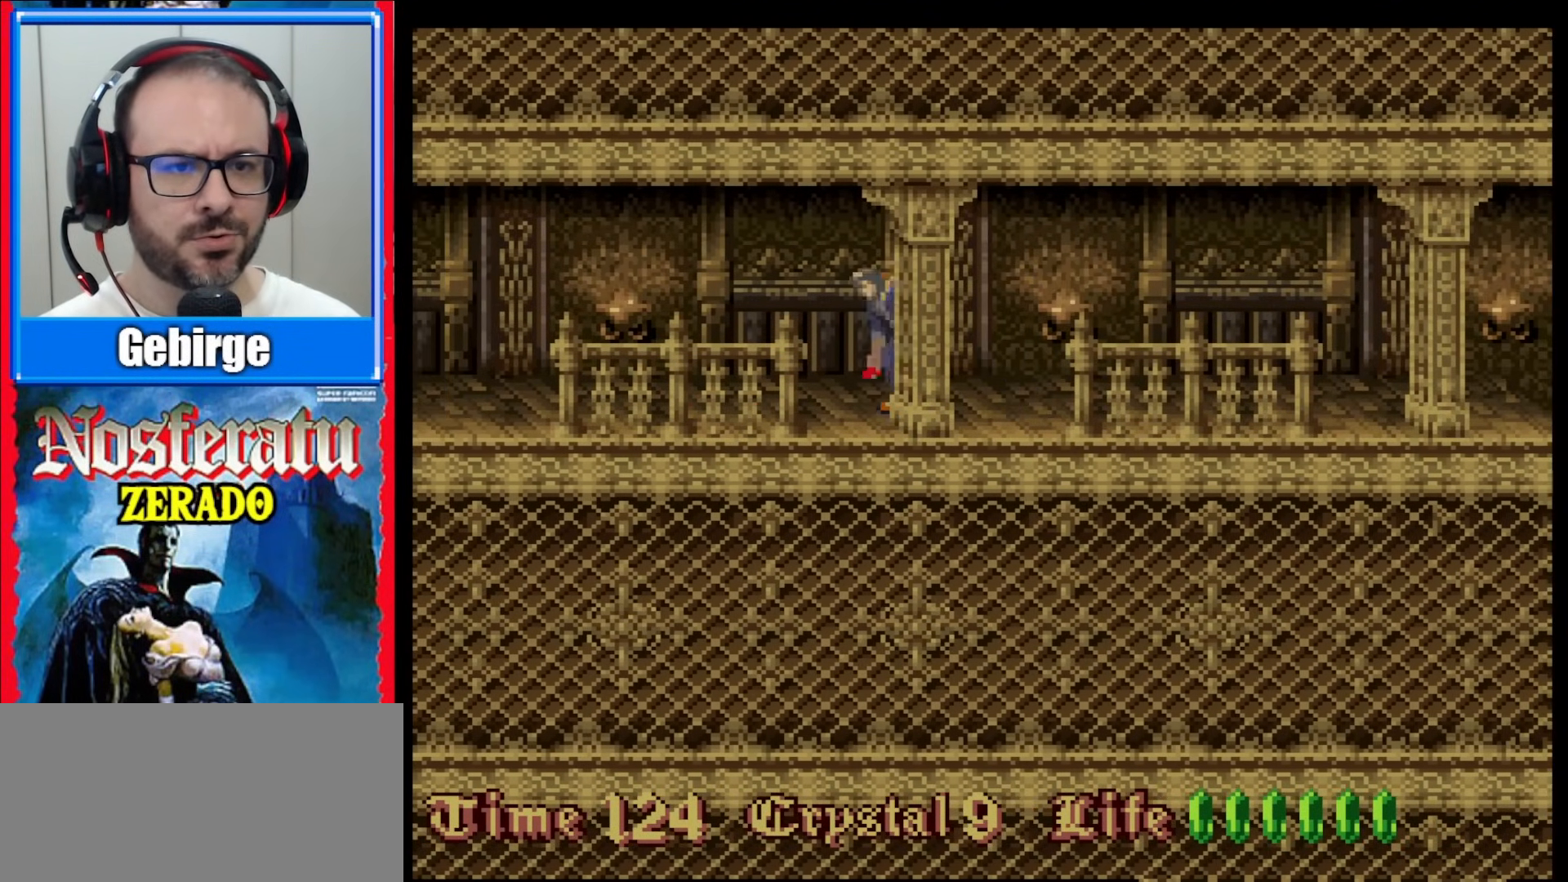
{"buttons": ["DPAD_RIGHT"], "events": [[200, "DPAD_RIGHT", "down"]]}
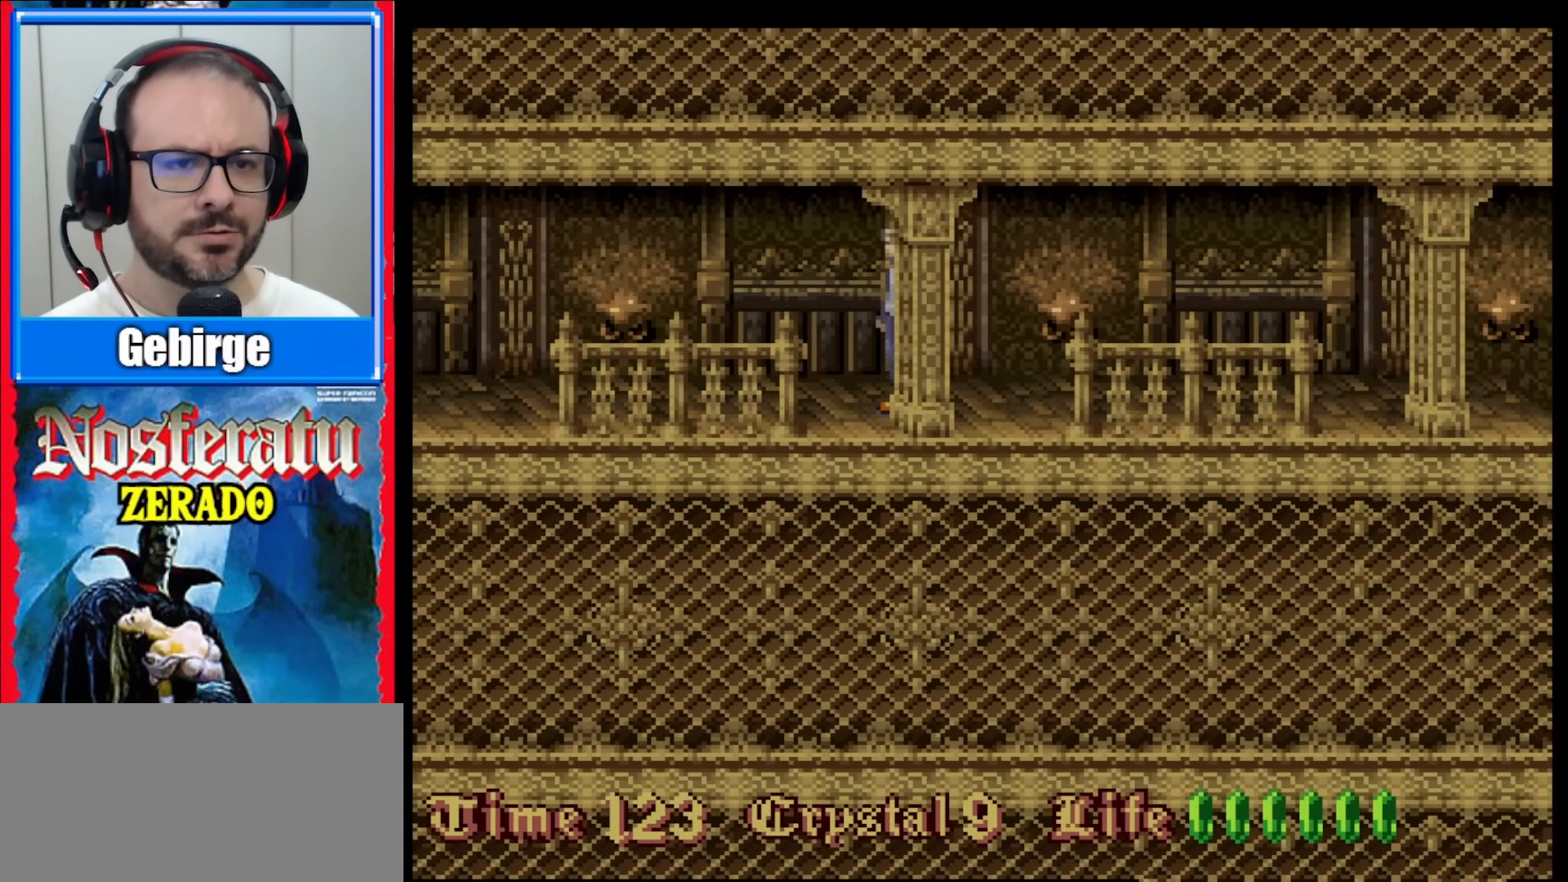
{"buttons": ["DPAD_RIGHT"], "events": []}
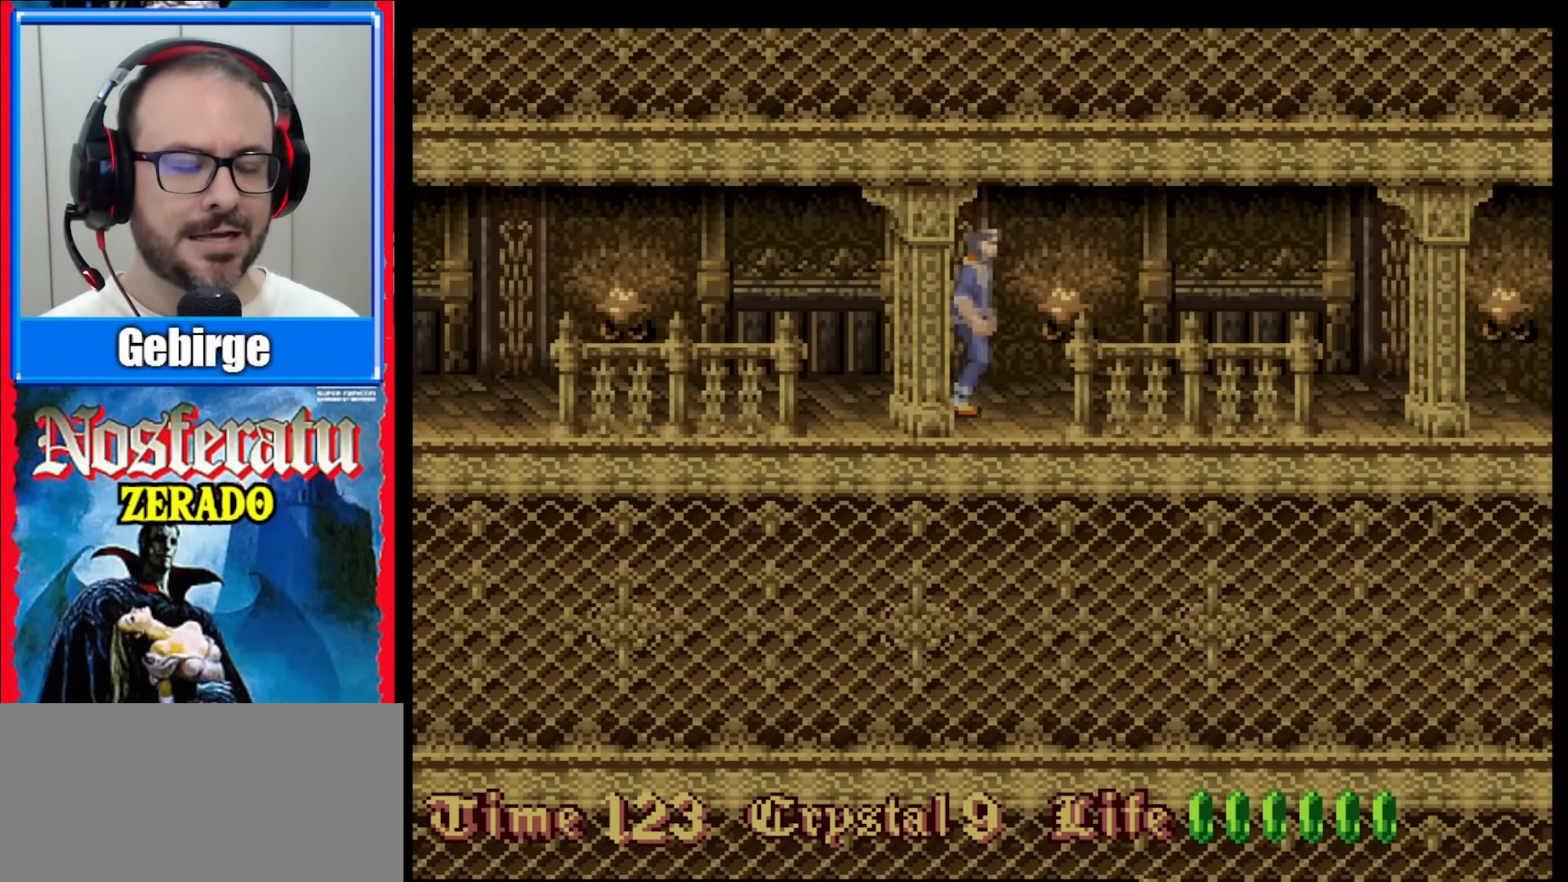
{"buttons": ["DPAD_RIGHT"], "events": []}
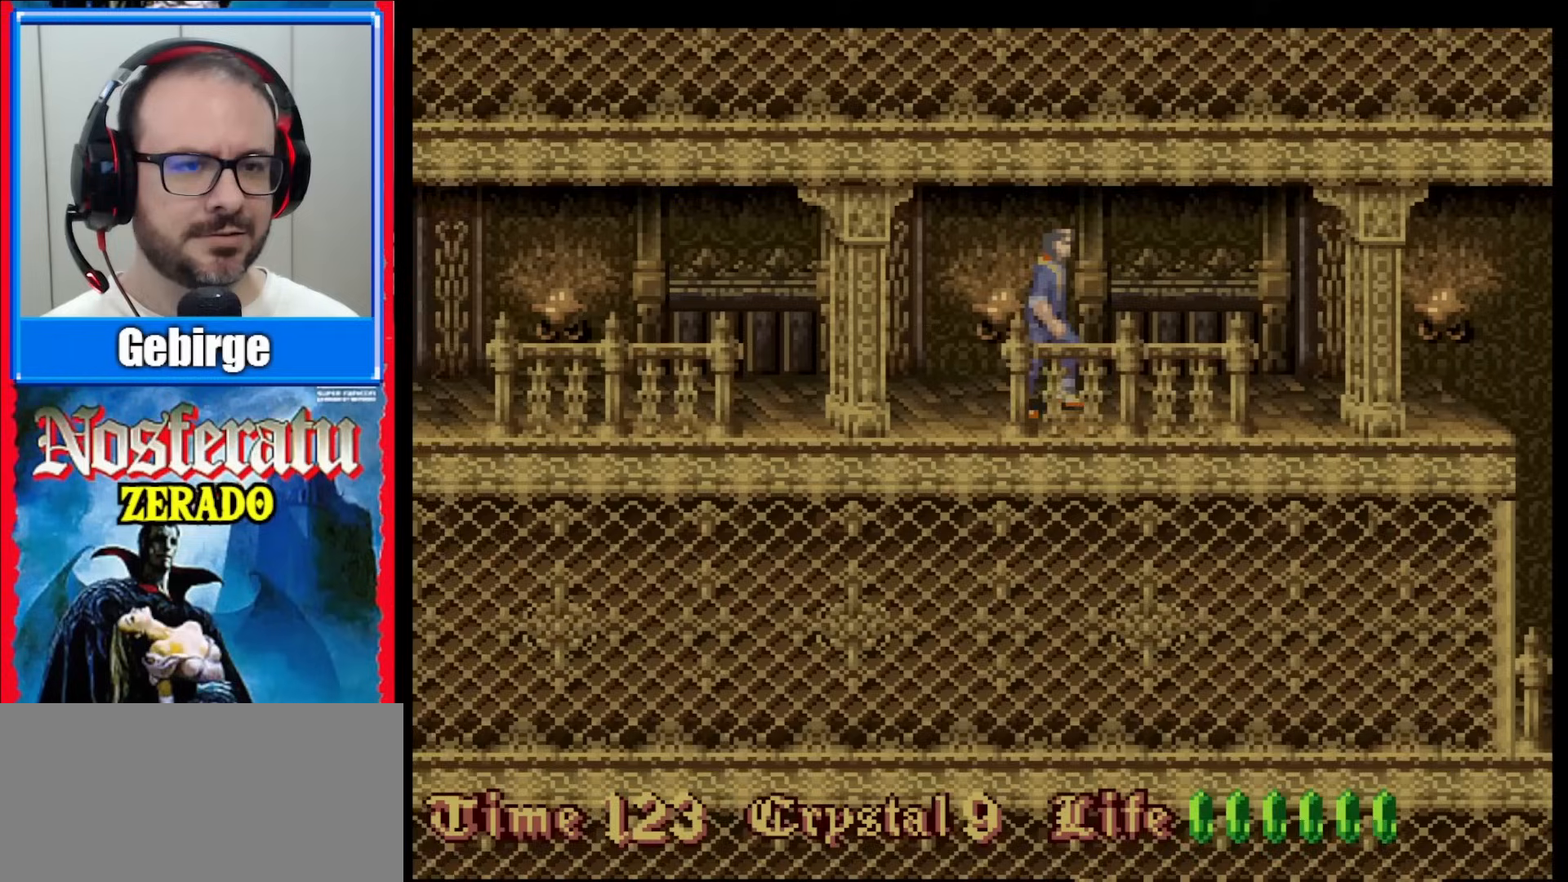
{"buttons": ["DPAD_RIGHT"], "events": []}
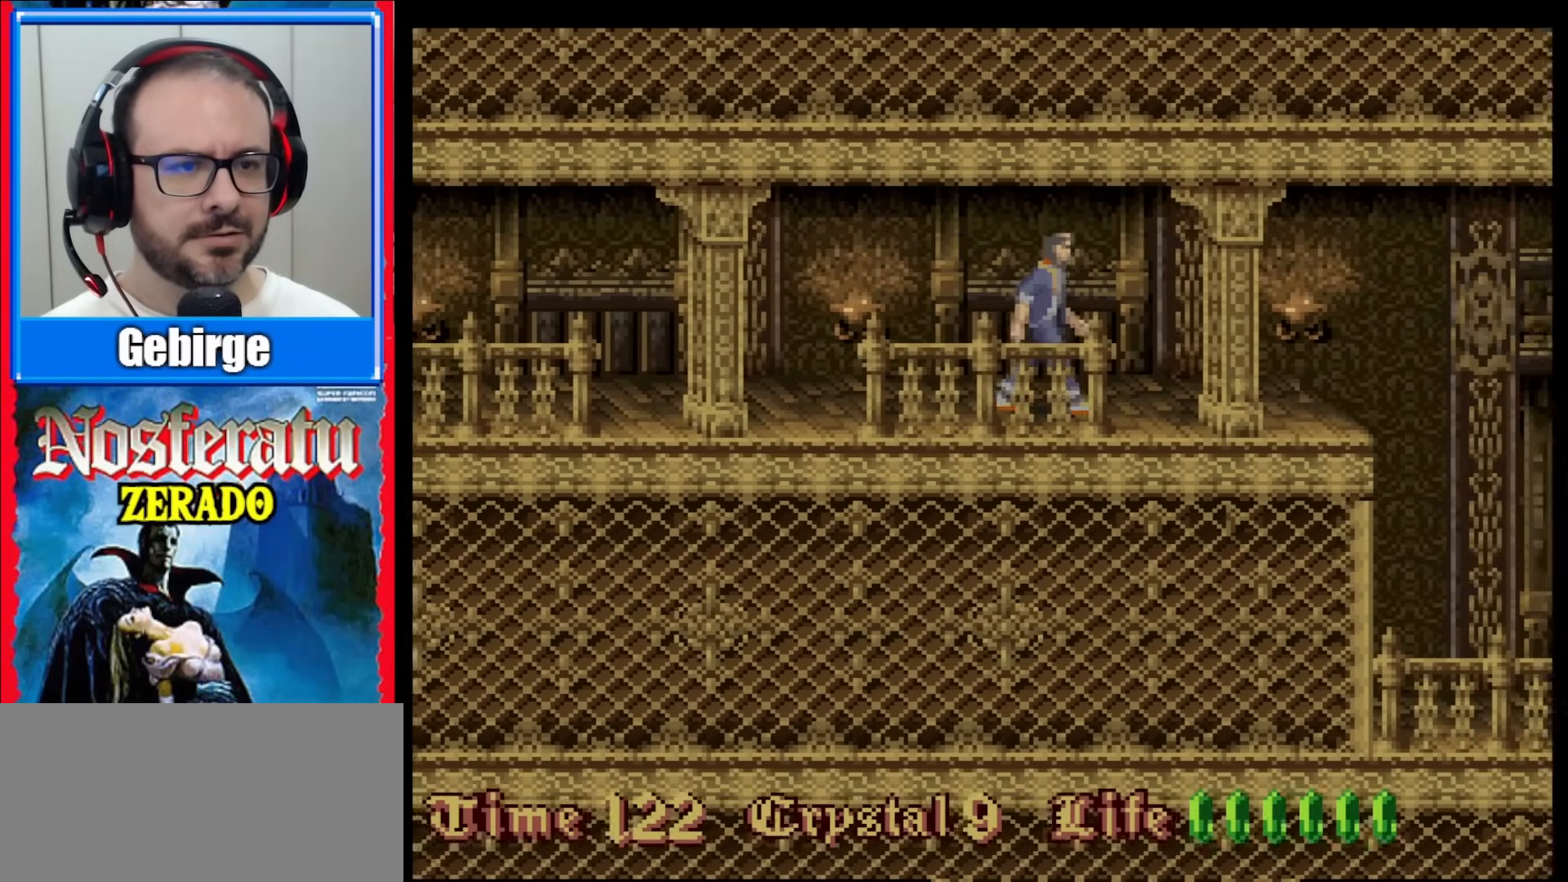
{"buttons": ["DPAD_RIGHT"], "events": []}
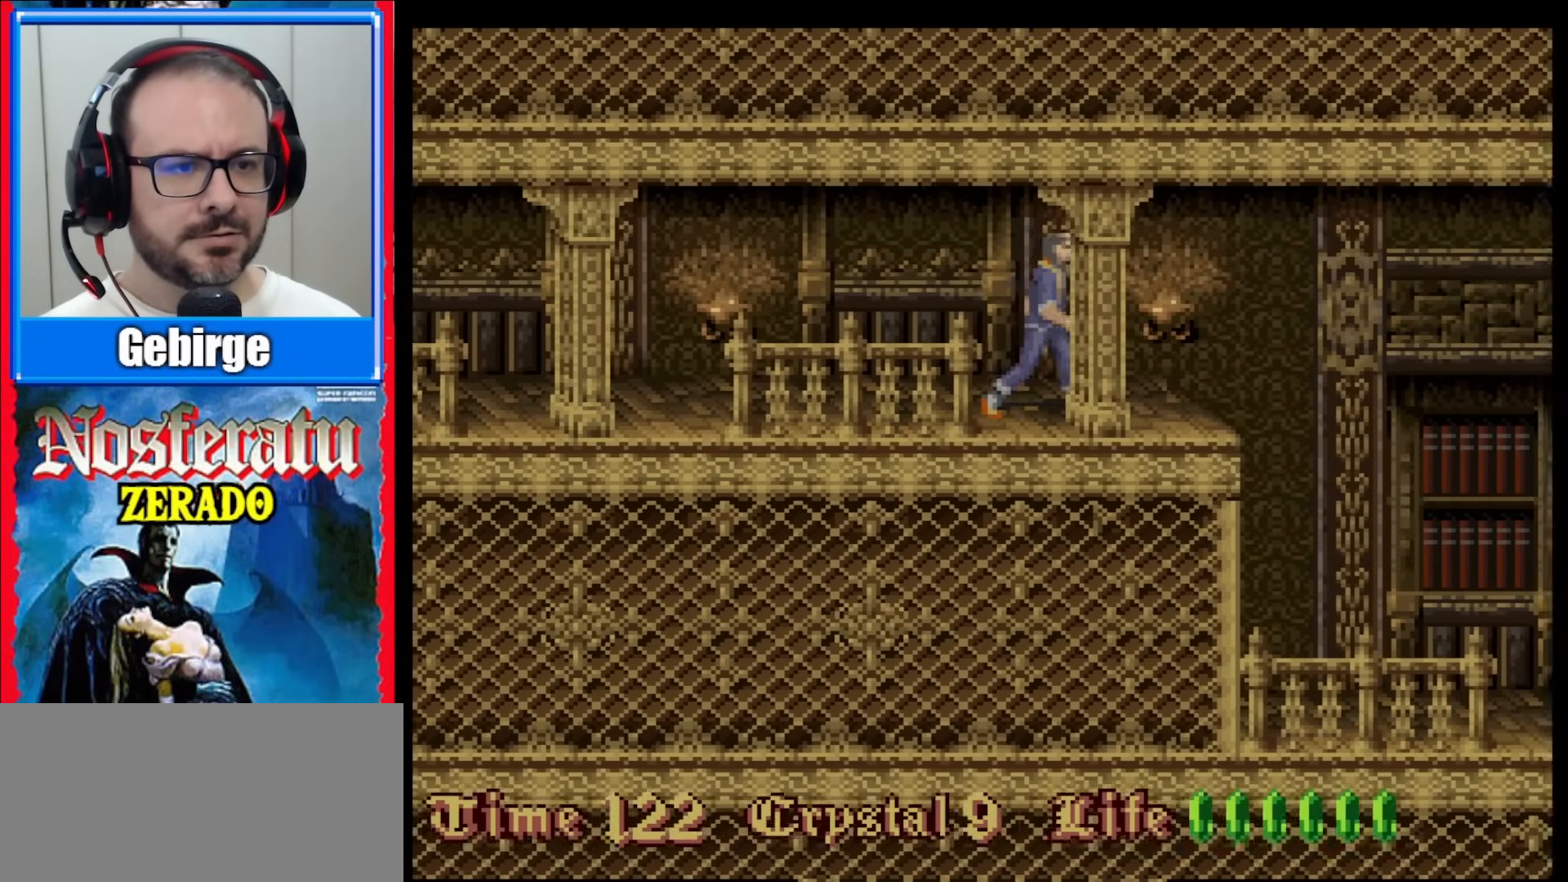
{"buttons": [], "events": [[117, "DPAD_RIGHT", "up"]]}
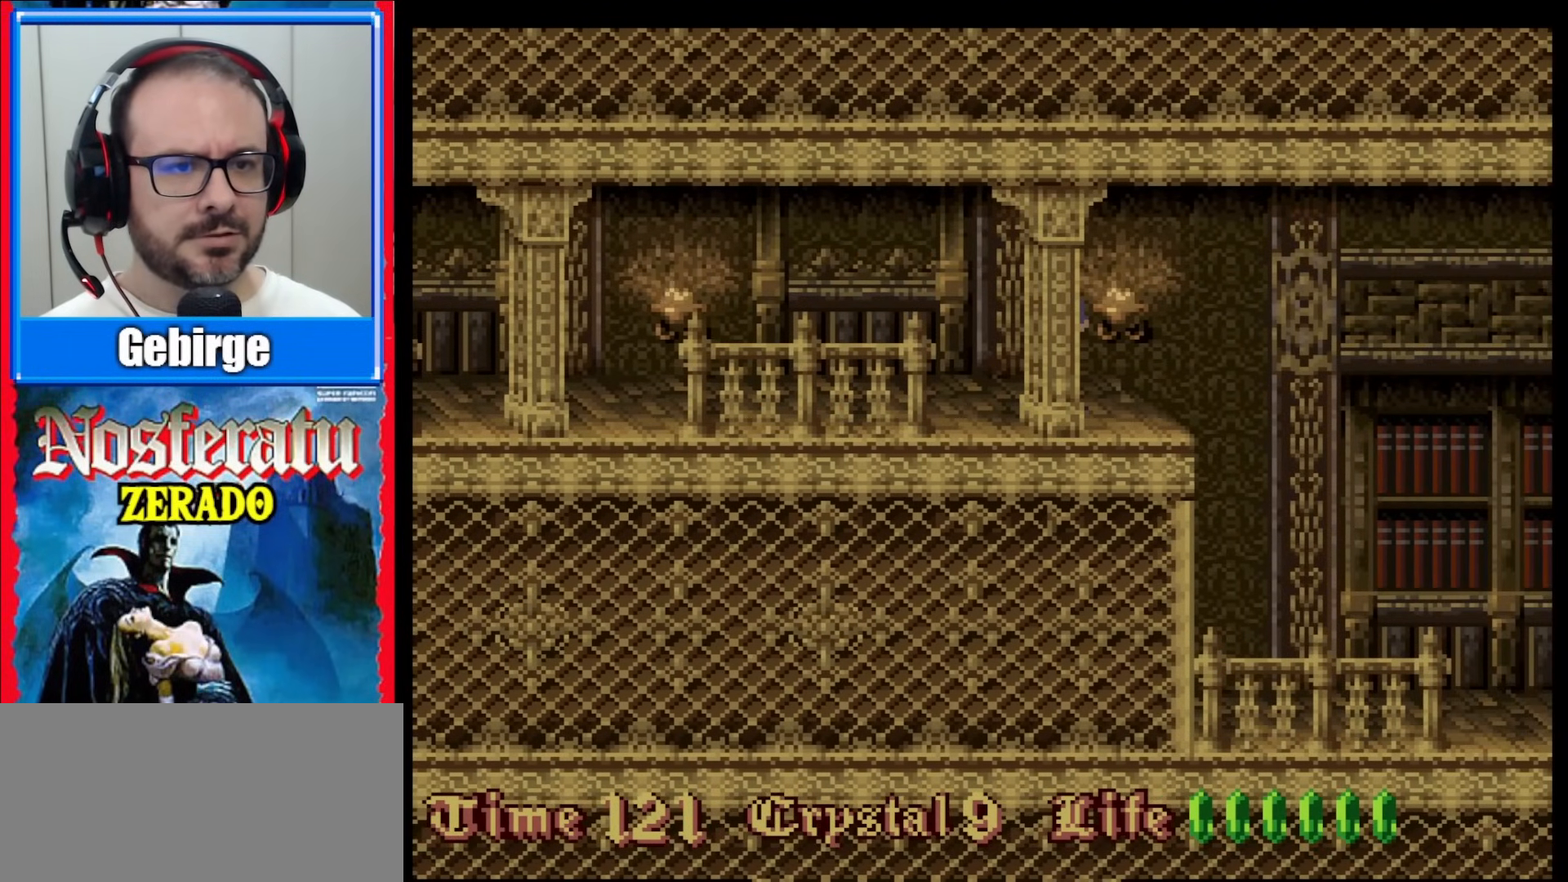
{"buttons": [], "events": []}
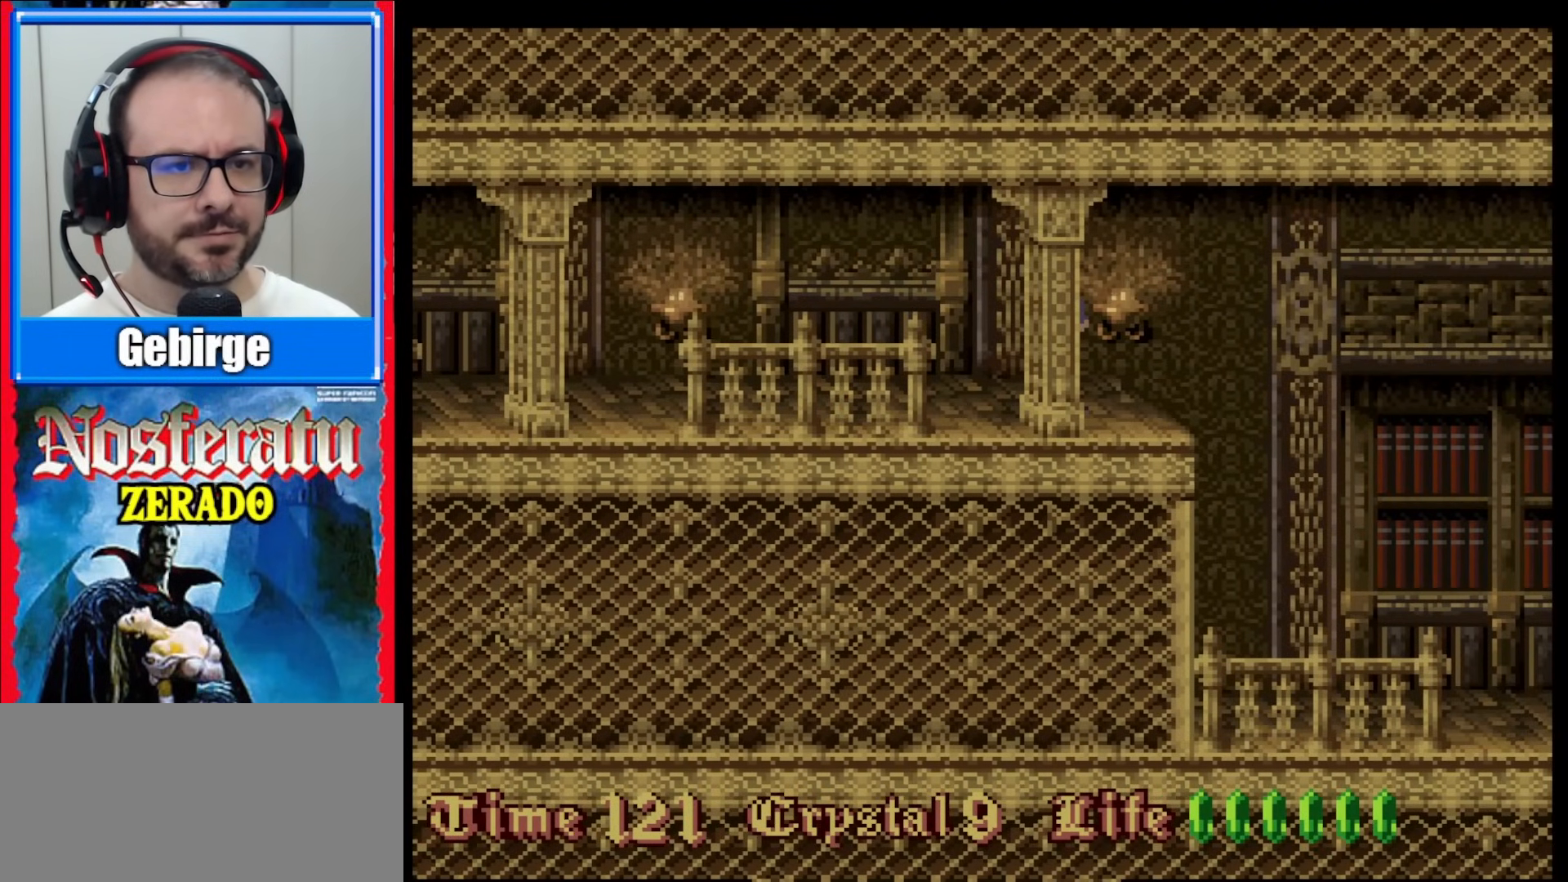
{"buttons": ["DPAD_RIGHT"], "events": [[467, "DPAD_RIGHT", "down"]]}
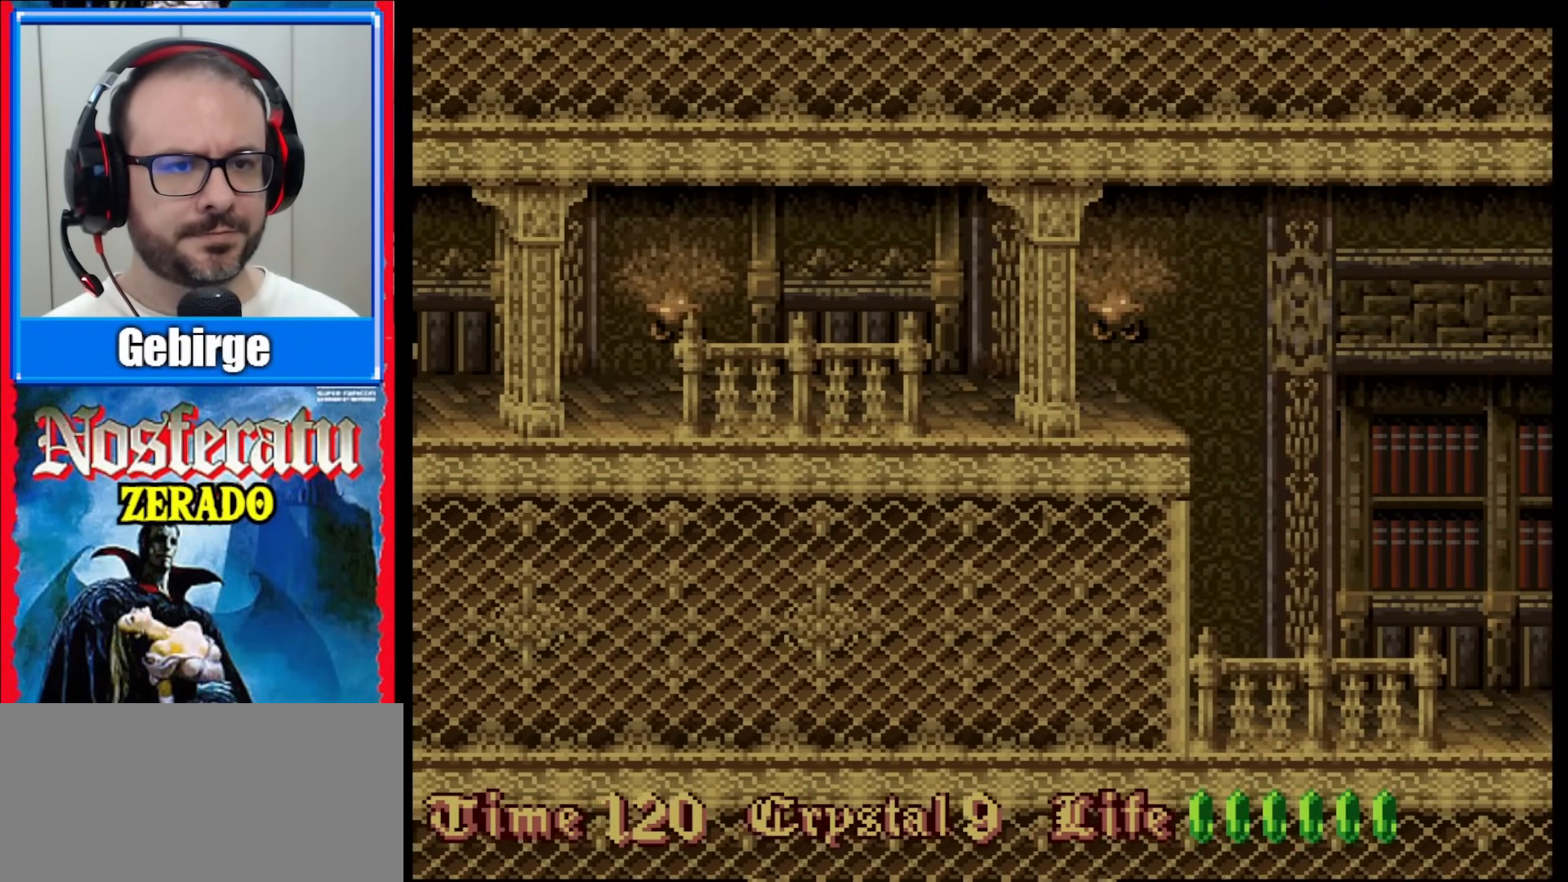
{"buttons": [], "events": [[167, "DPAD_RIGHT", "up"]]}
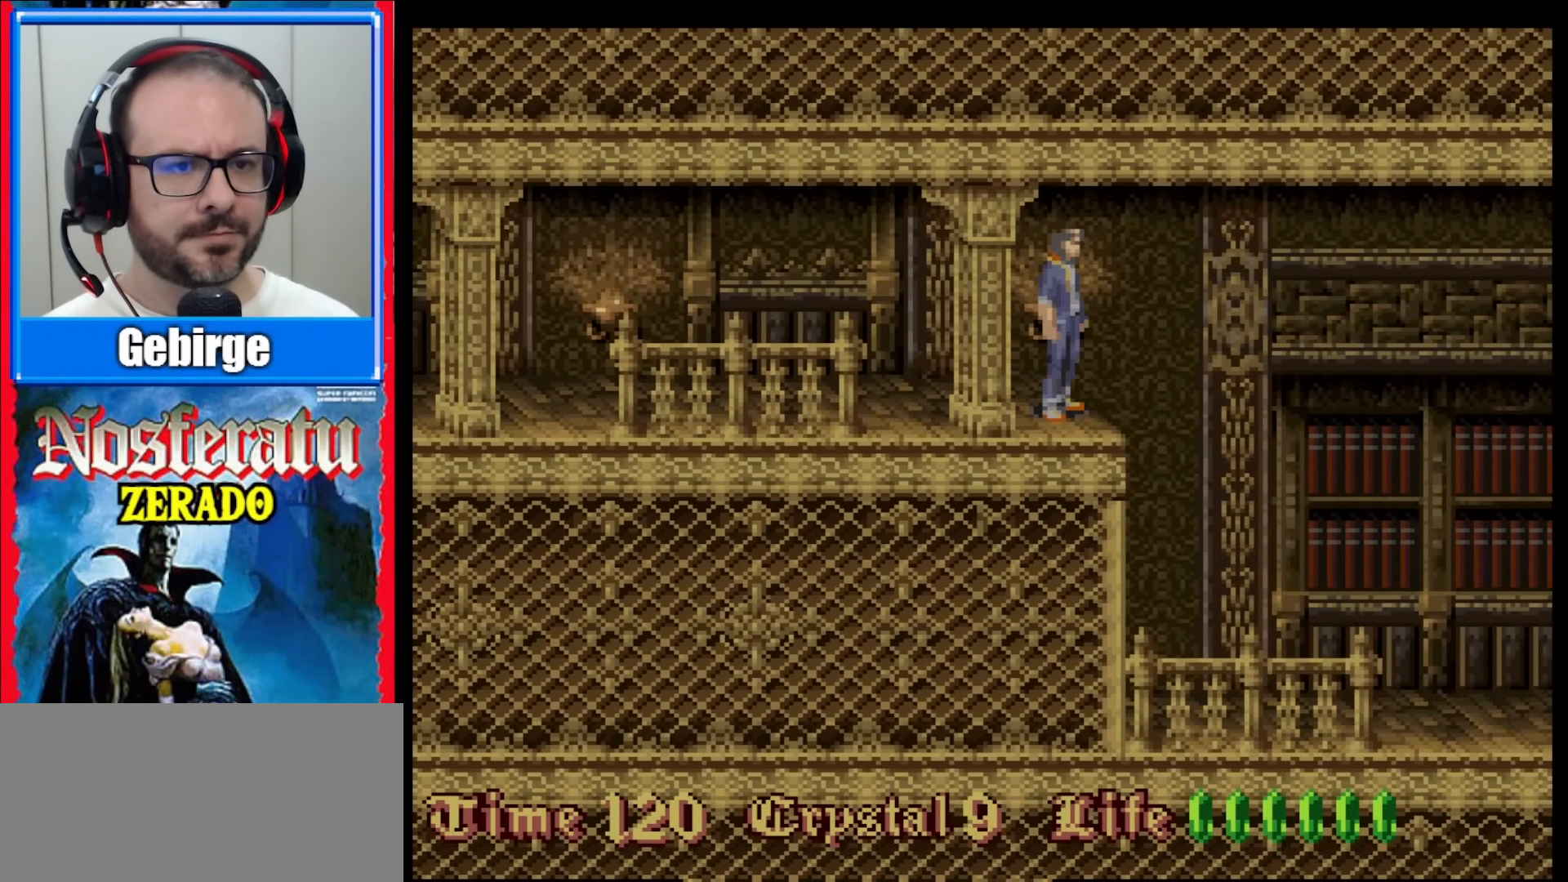
{"buttons": [], "events": []}
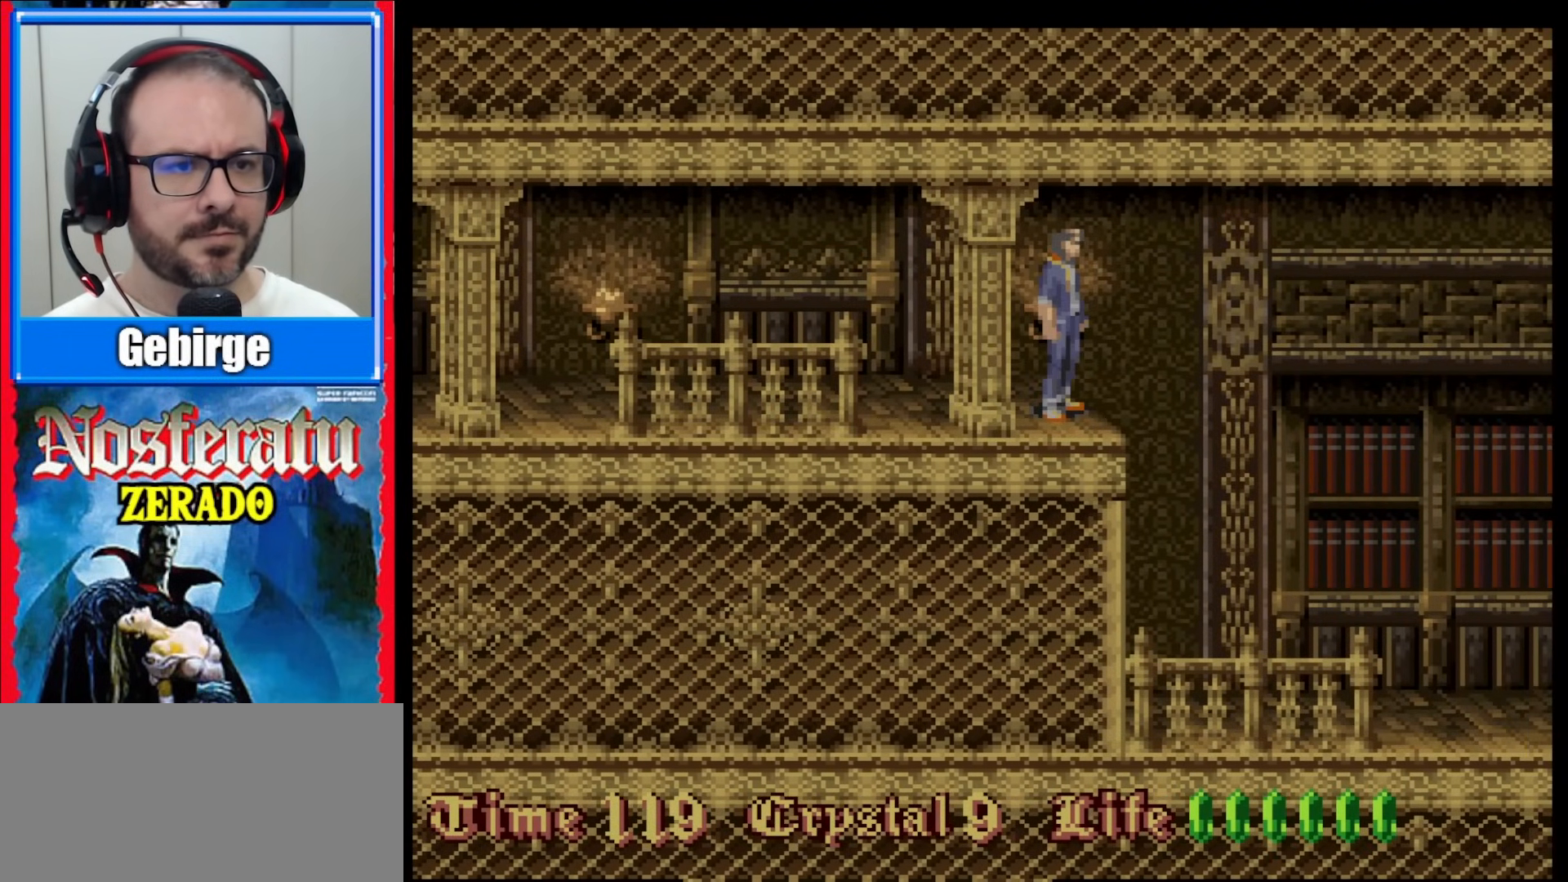
{"buttons": [], "events": []}
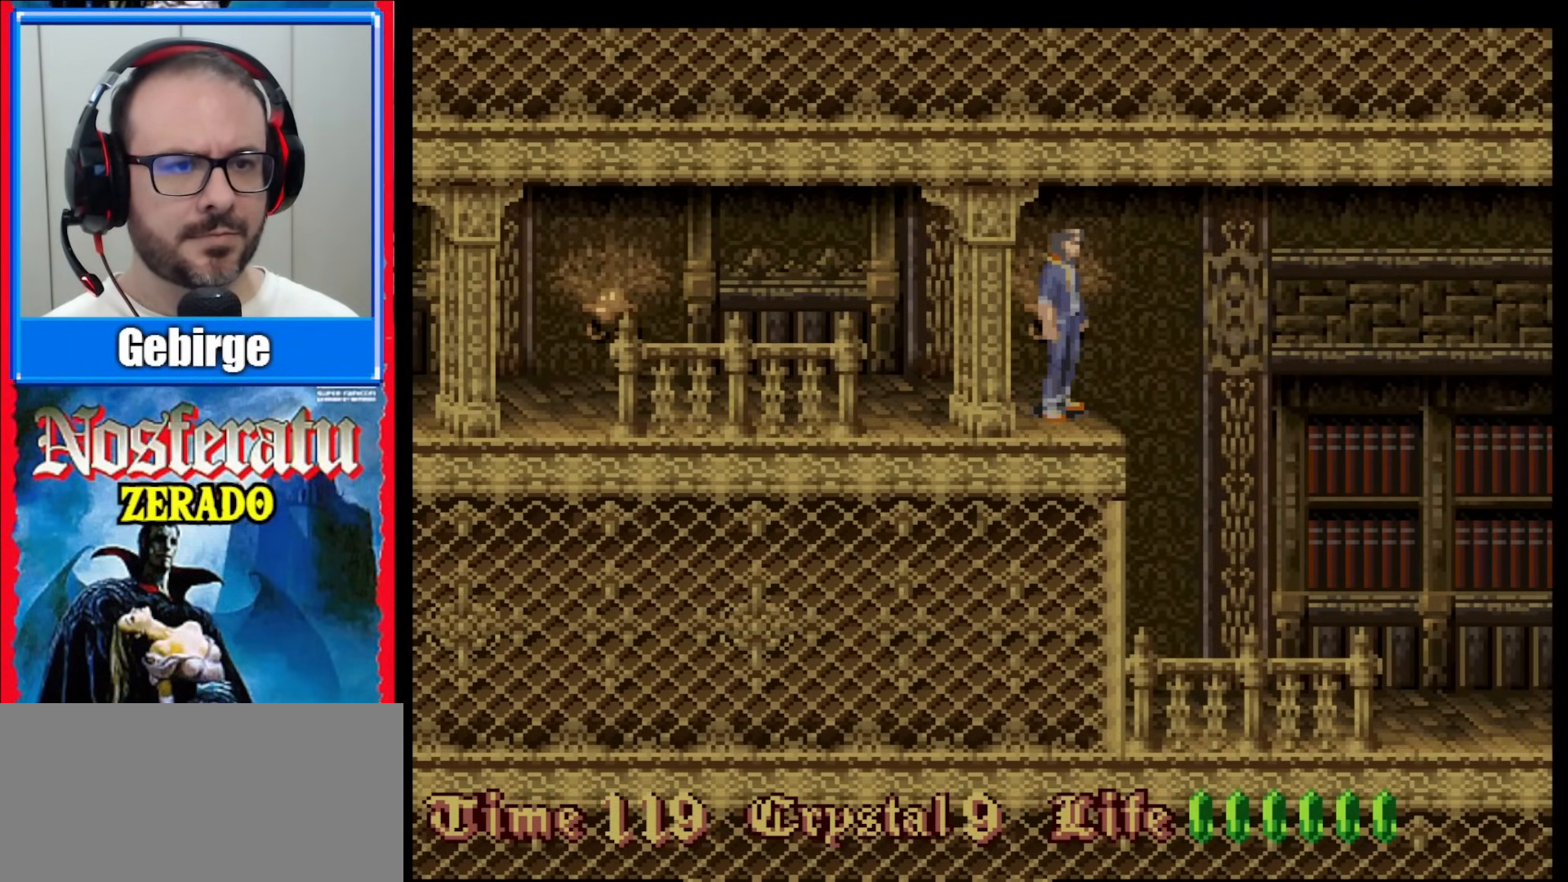
{"buttons": ["DPAD_RIGHT"], "events": [[200, "DPAD_RIGHT", "down"], [233, "B", "down"], [383, "B", "up"]]}
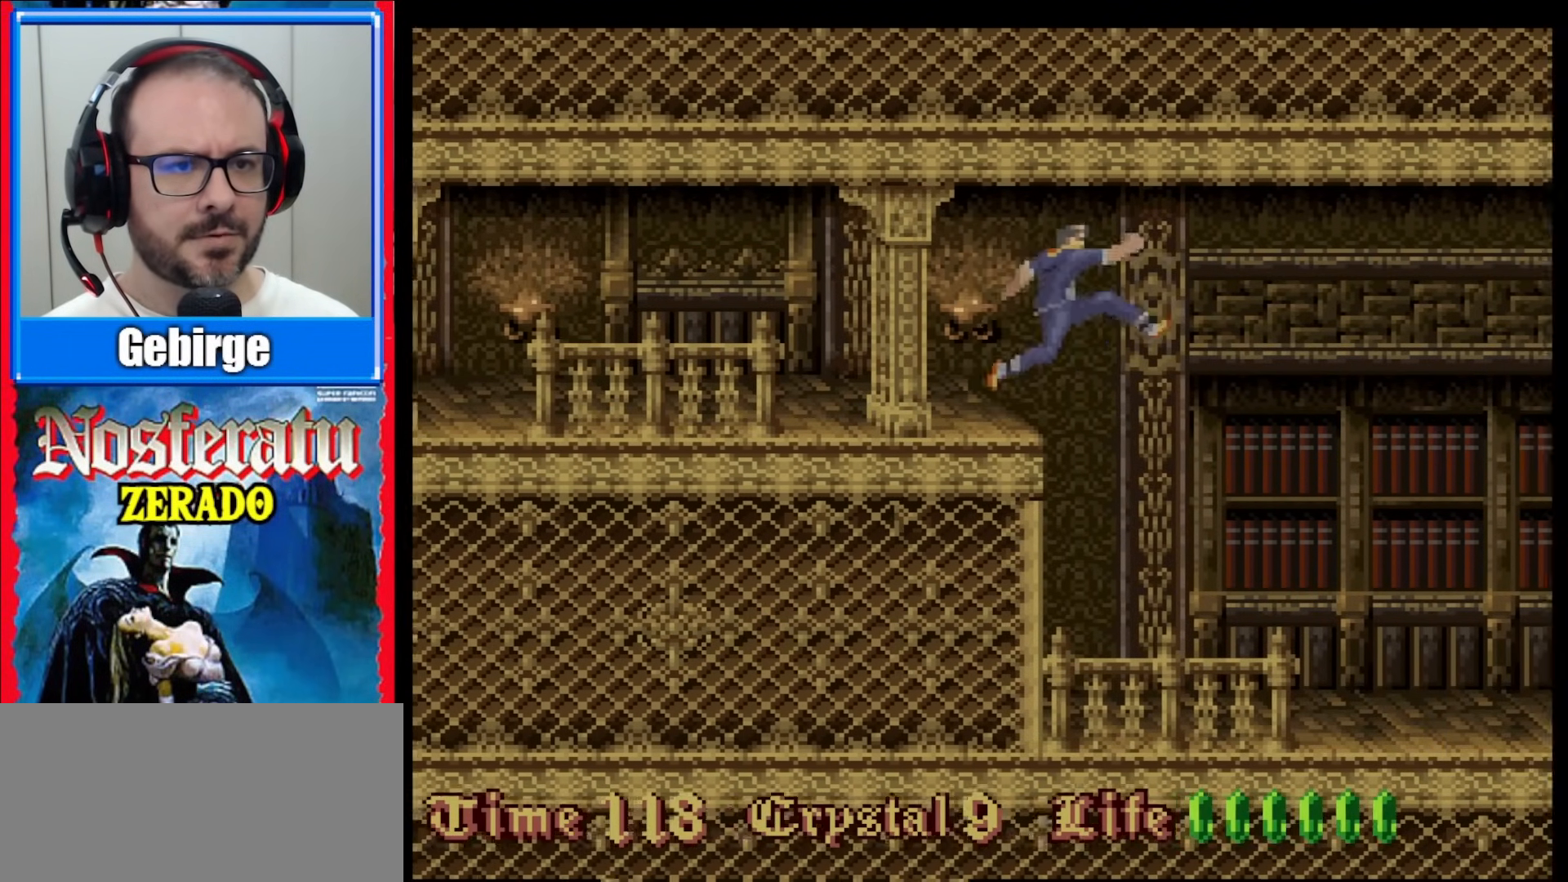
{"buttons": [], "events": [[383, "DPAD_RIGHT", "up"]]}
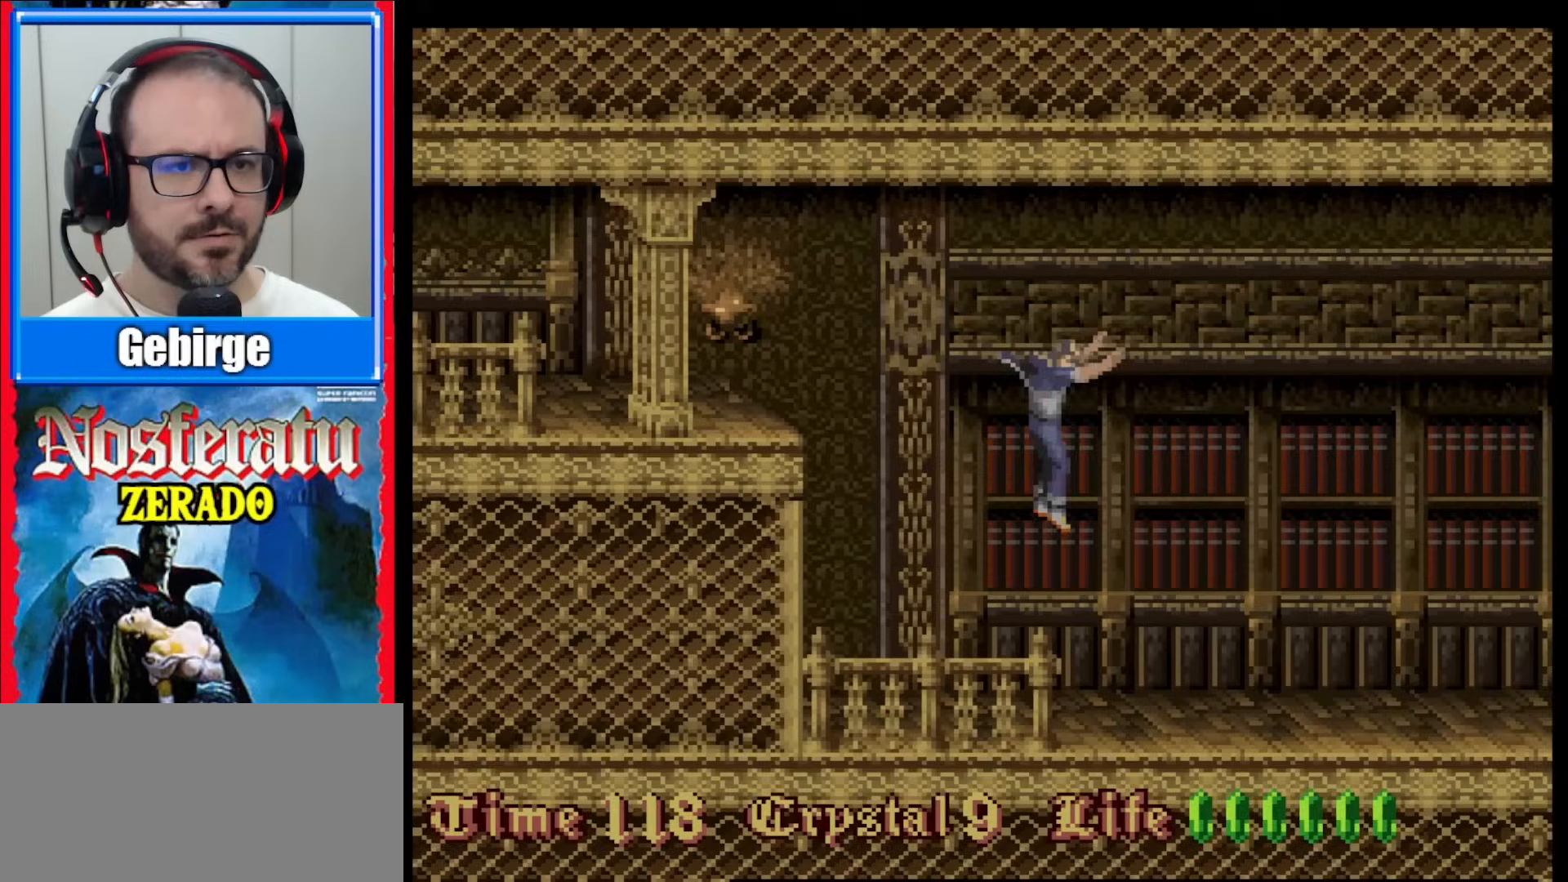
{"buttons": [], "events": []}
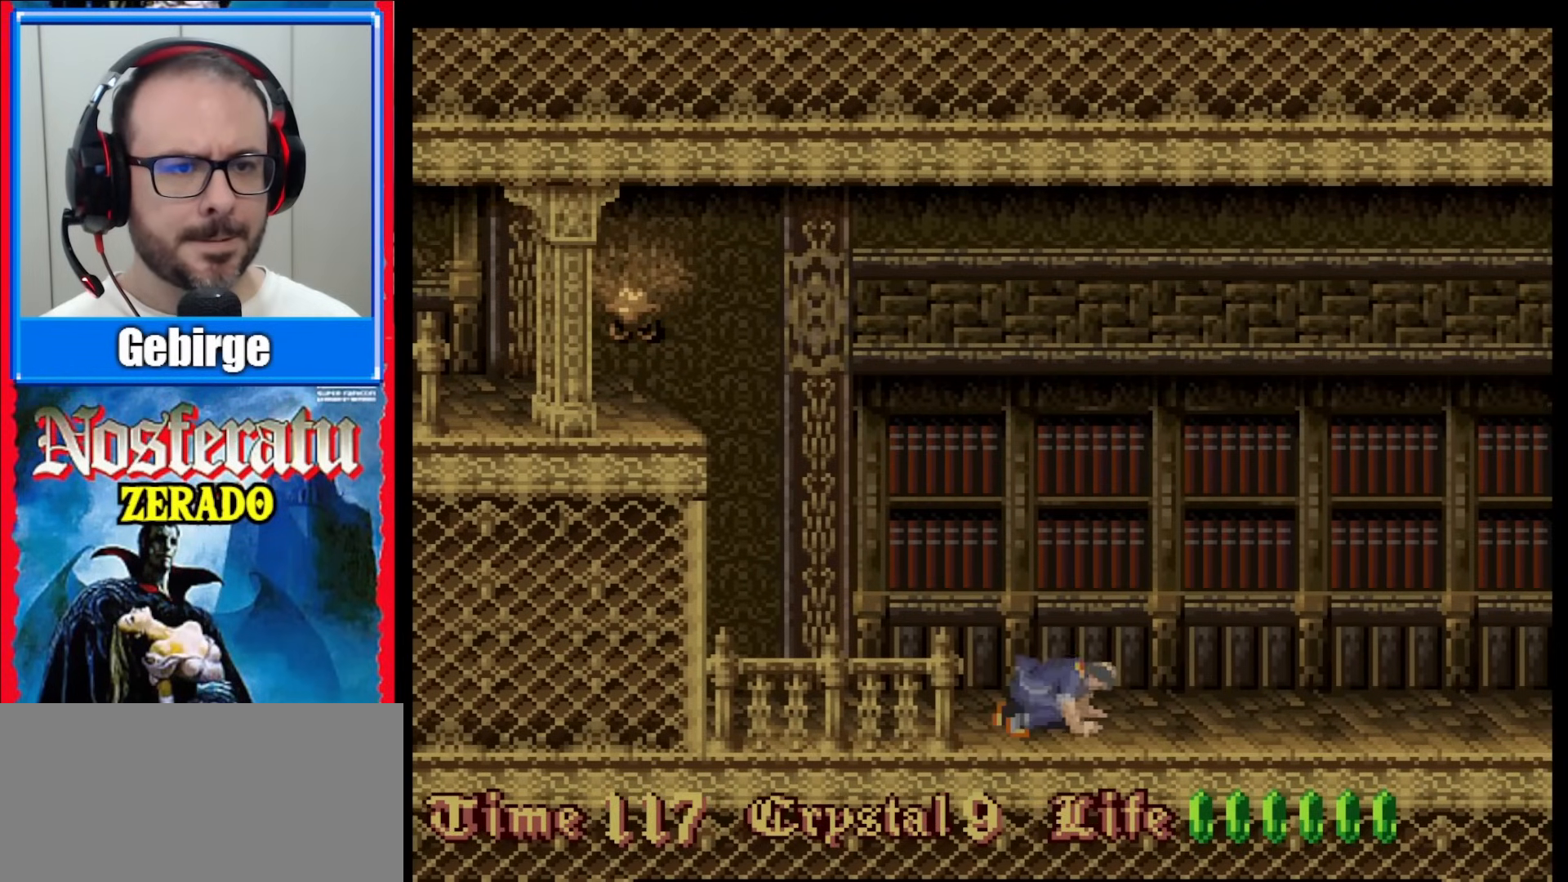
{"buttons": [], "events": []}
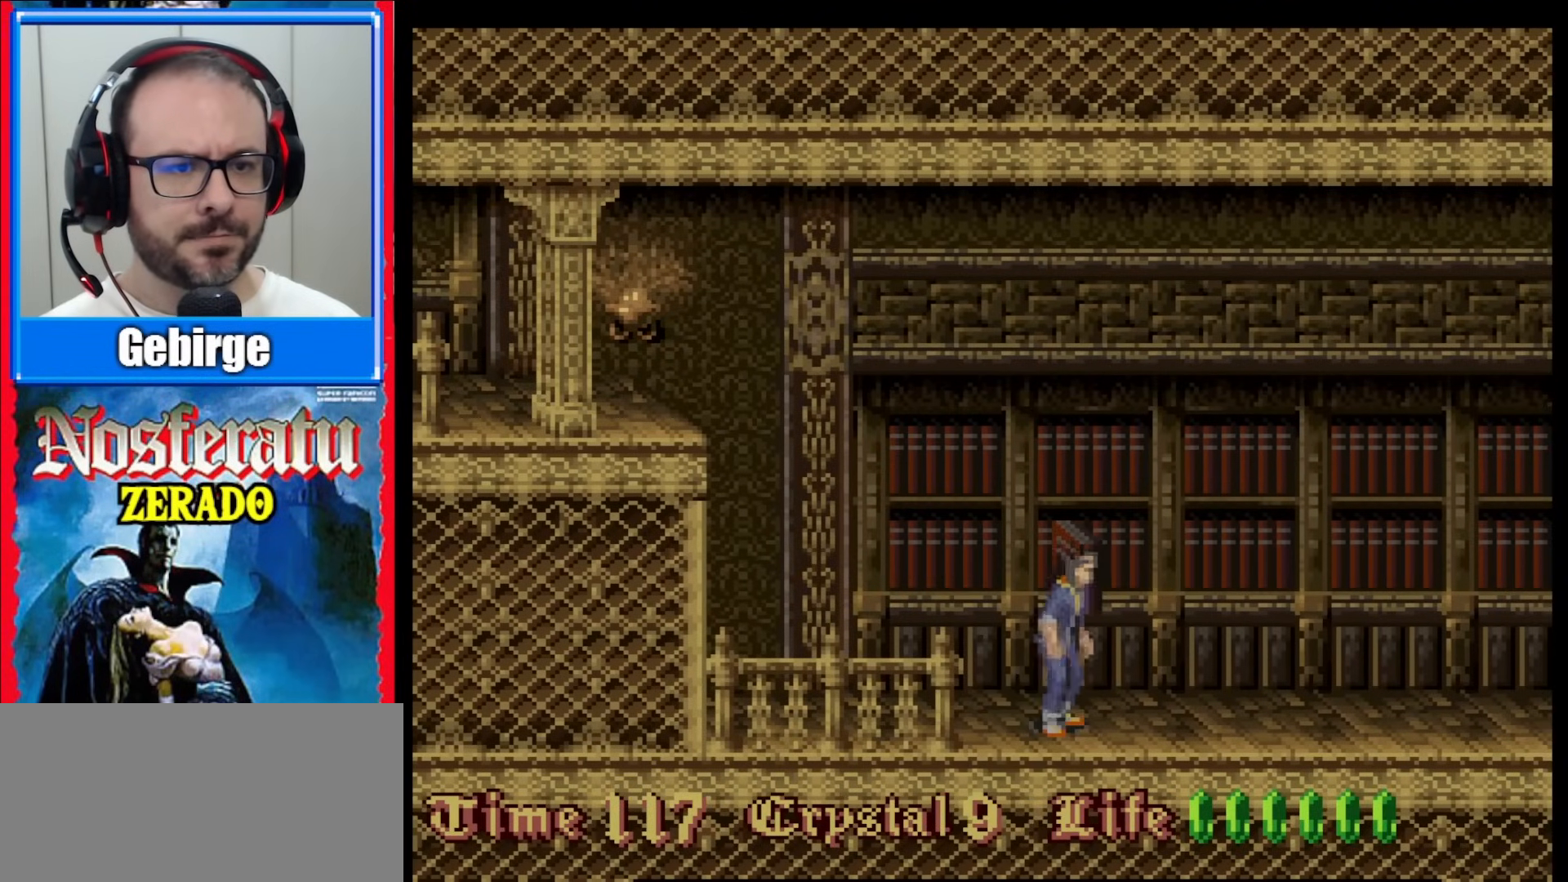
{"buttons": ["DPAD_RIGHT"], "events": [[233, "DPAD_RIGHT", "down"], [300, "DPAD_RIGHT", "up"], [400, "DPAD_RIGHT", "down"]]}
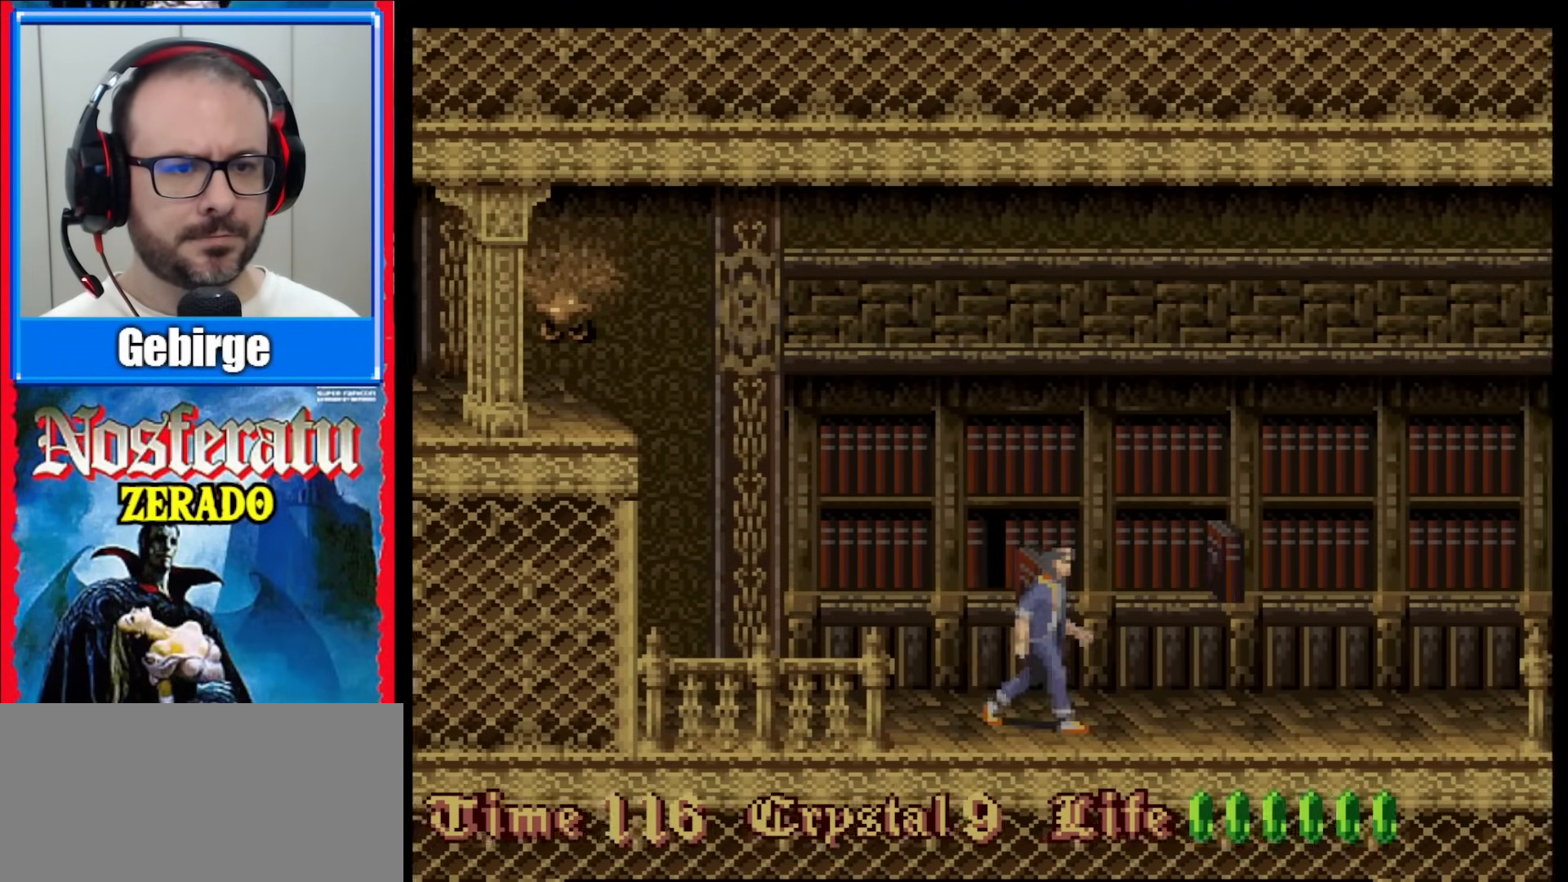
{"buttons": [], "events": [[283, "DPAD_RIGHT", "up"], [400, "DPAD_RIGHT", "down"], [500, "DPAD_RIGHT", "up"]]}
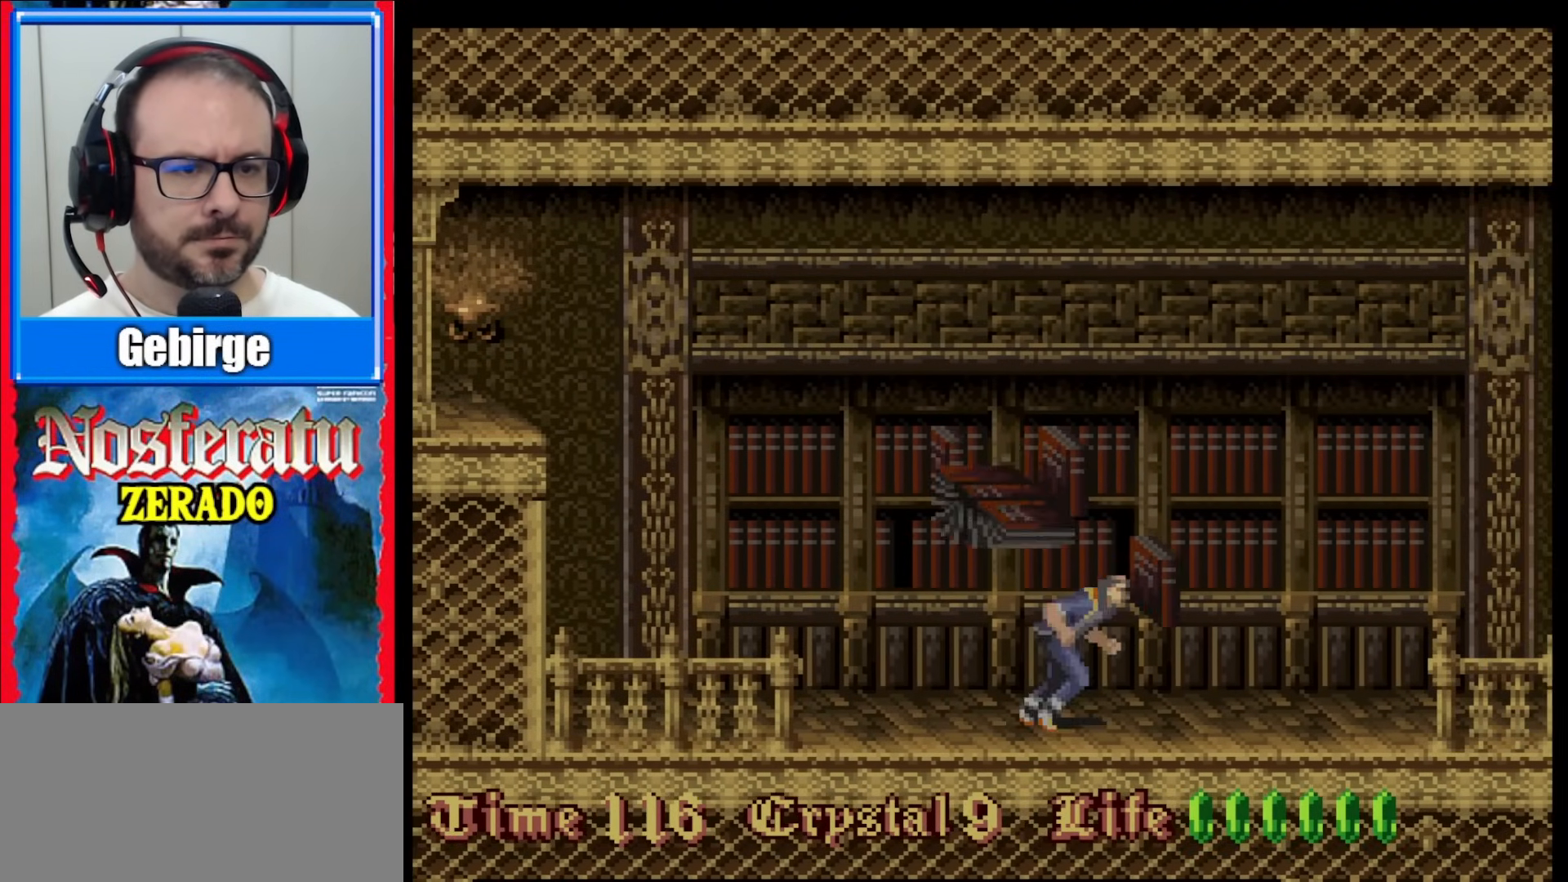
{"buttons": ["DPAD_RIGHT"], "events": [[83, "DPAD_RIGHT", "down"]]}
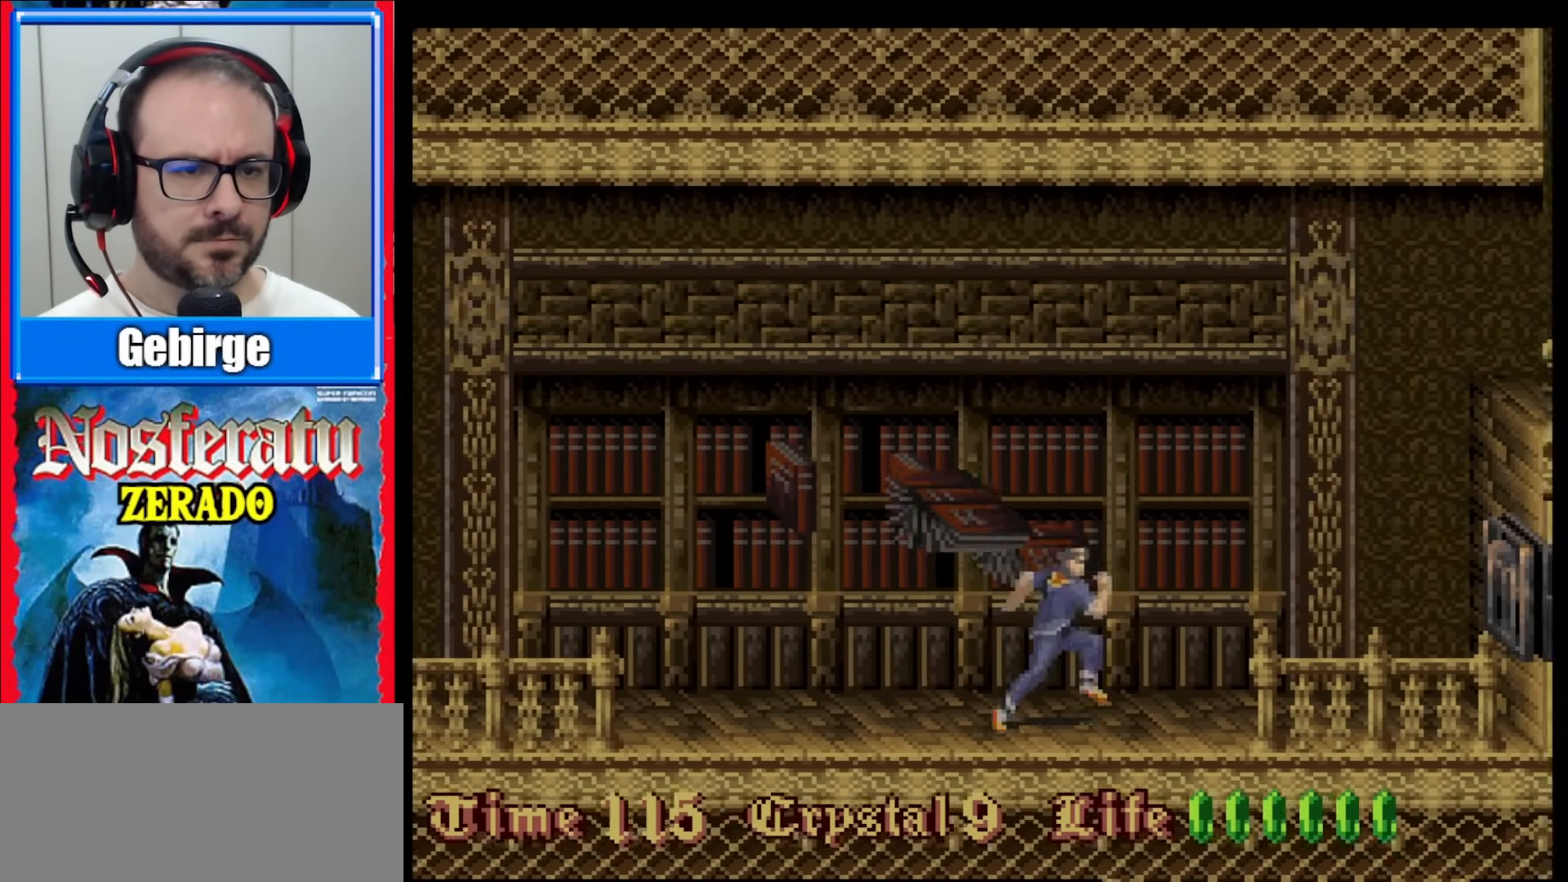
{"buttons": [], "events": [[400, "DPAD_RIGHT", "up"]]}
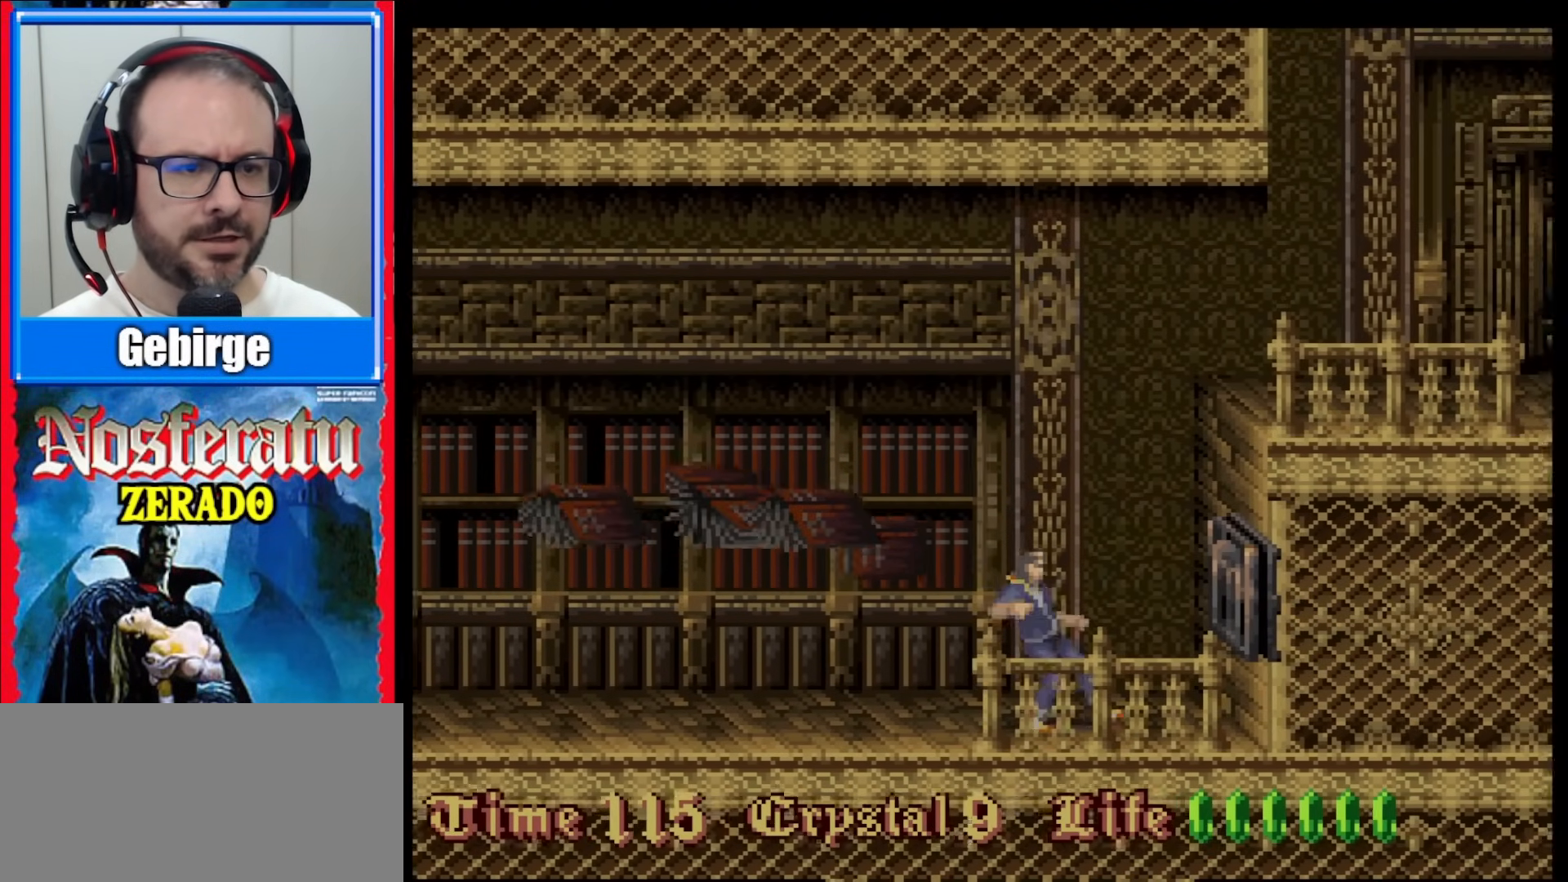
{"buttons": ["DPAD_RIGHT"], "events": [[367, "DPAD_RIGHT", "down"]]}